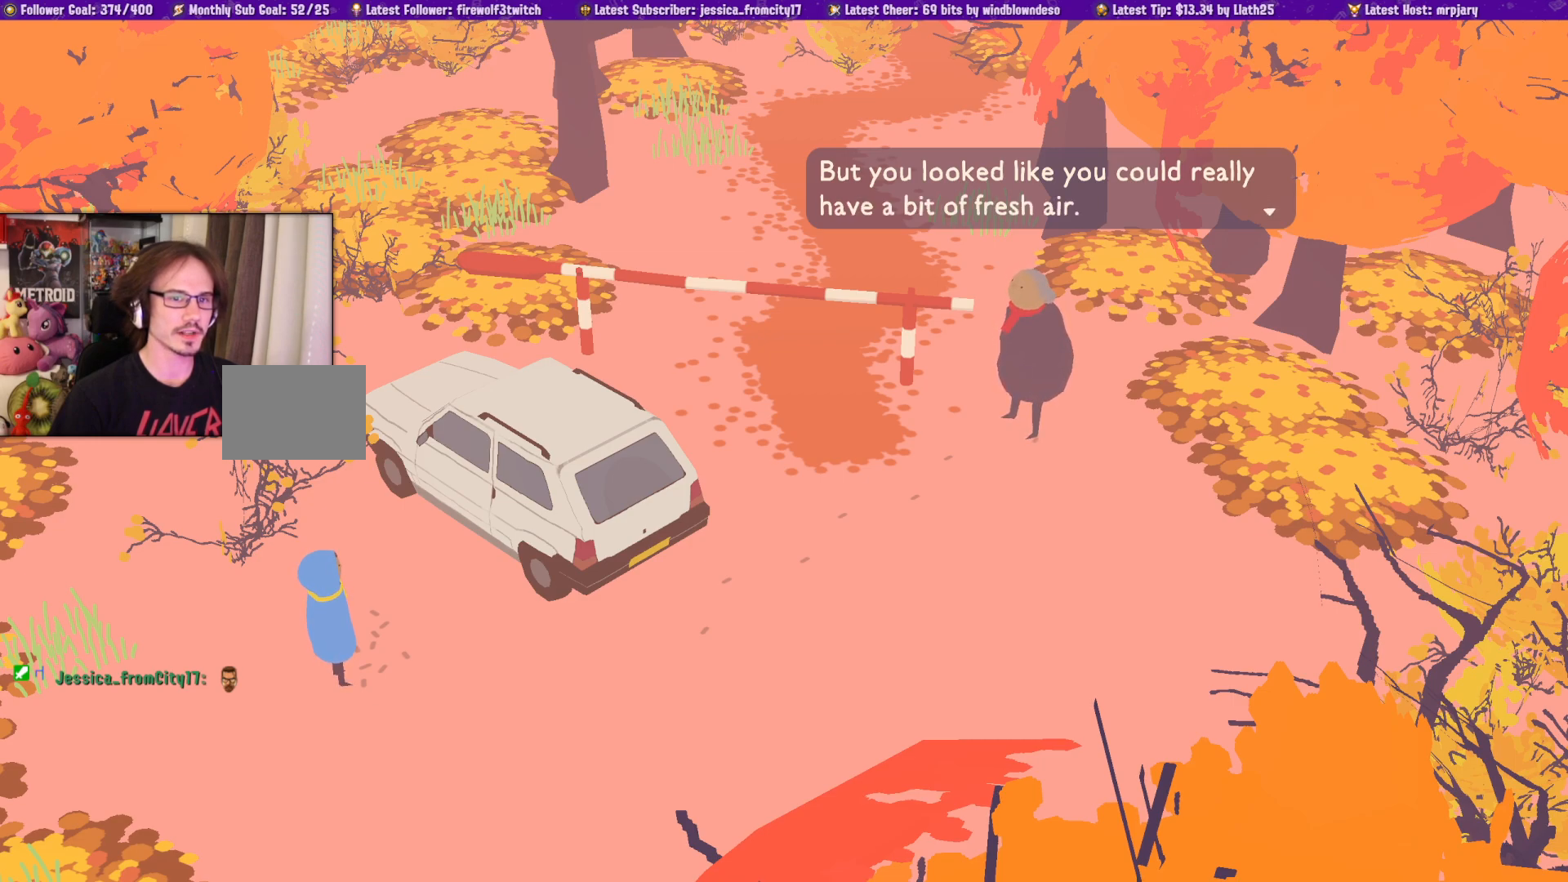
Gameplay with a controller (PlayStation layout); each line is a JSON object with the inputs held at the frame after it. "events" lists button and stick changes between this image and that frame as [ms after this image, input, new state], when the widget could be followed in between. Not read: CIRCLE L2 R2.
{"buttons": [], "left_stick": "center", "right_stick": "center", "events": [[283, "CROSS", "down"], [400, "CROSS", "up"]]}
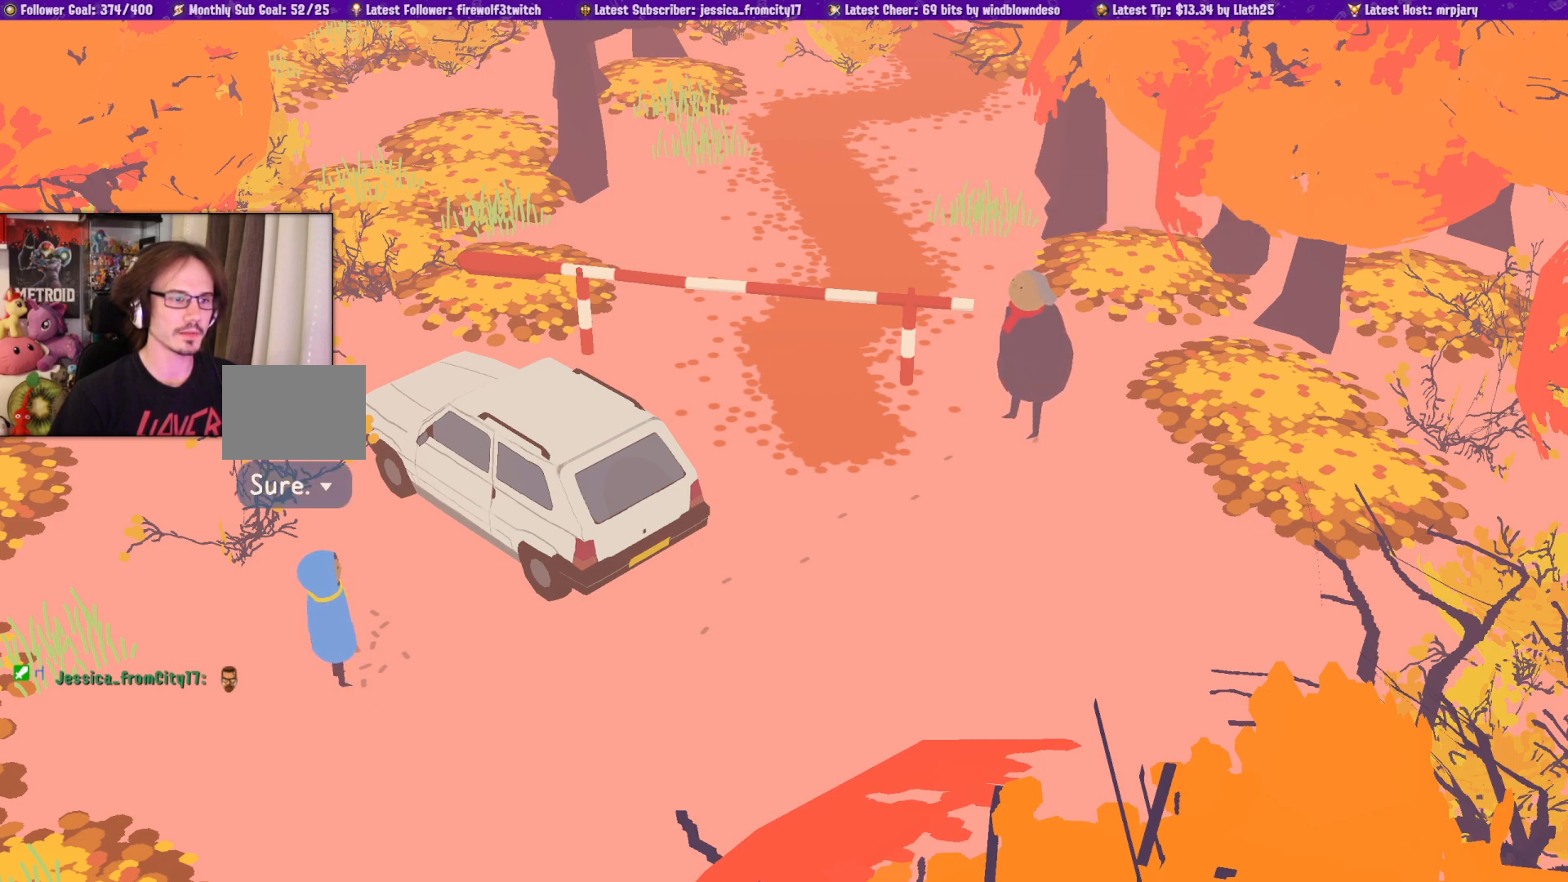
{"buttons": [], "left_stick": "center", "right_stick": "center", "events": []}
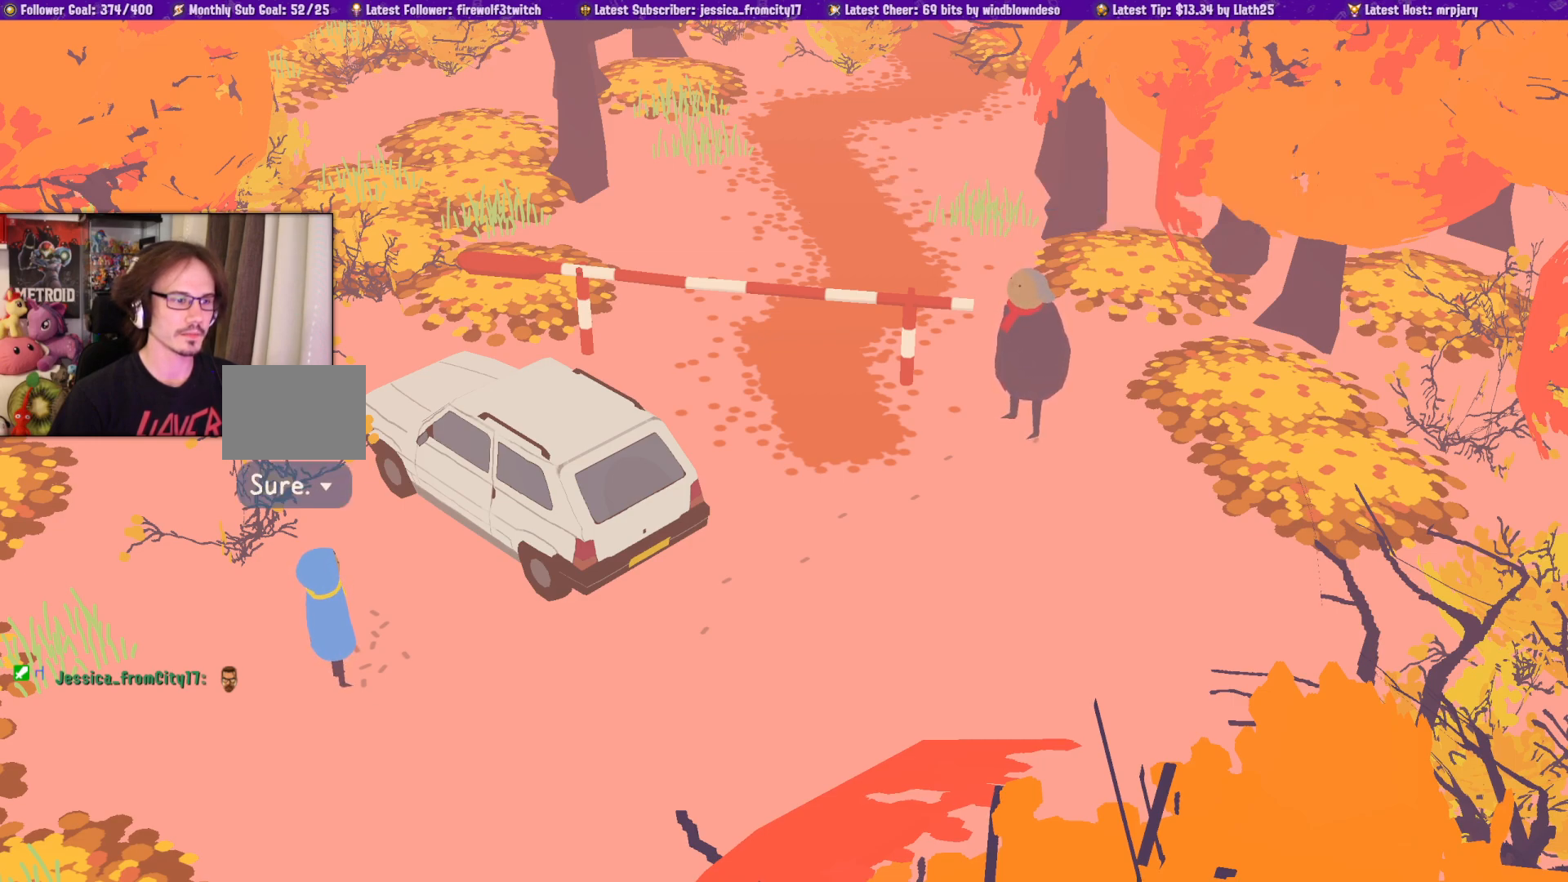
{"buttons": [], "left_stick": "center", "right_stick": "center", "events": []}
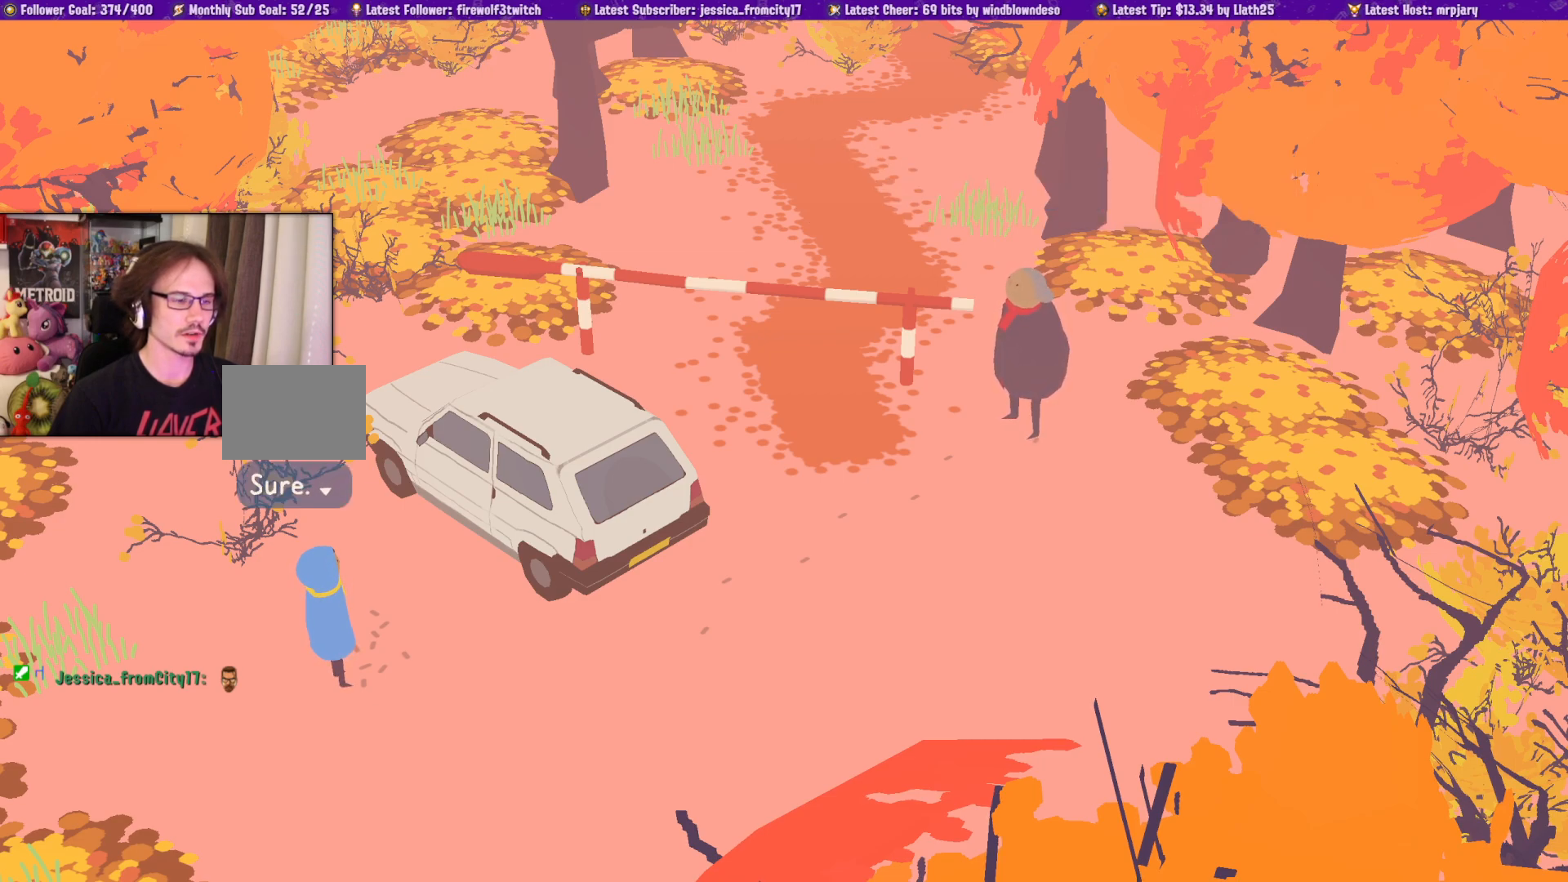
{"buttons": [], "left_stick": "center", "right_stick": "center", "events": [[133, "CROSS", "down"], [283, "CROSS", "up"]]}
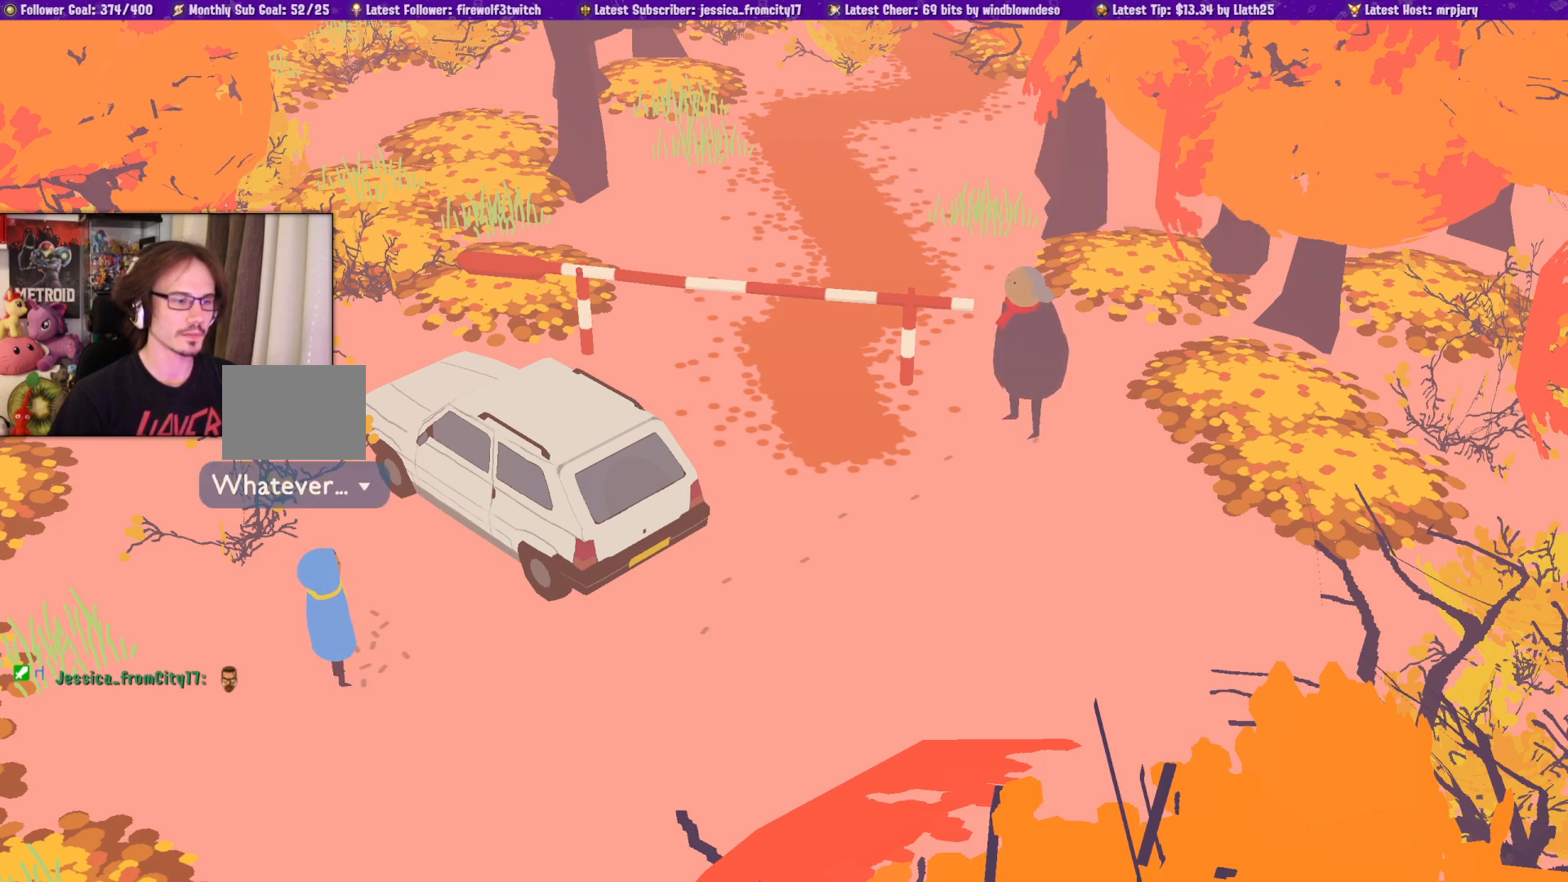
{"buttons": [], "left_stick": "center", "right_stick": "center", "events": []}
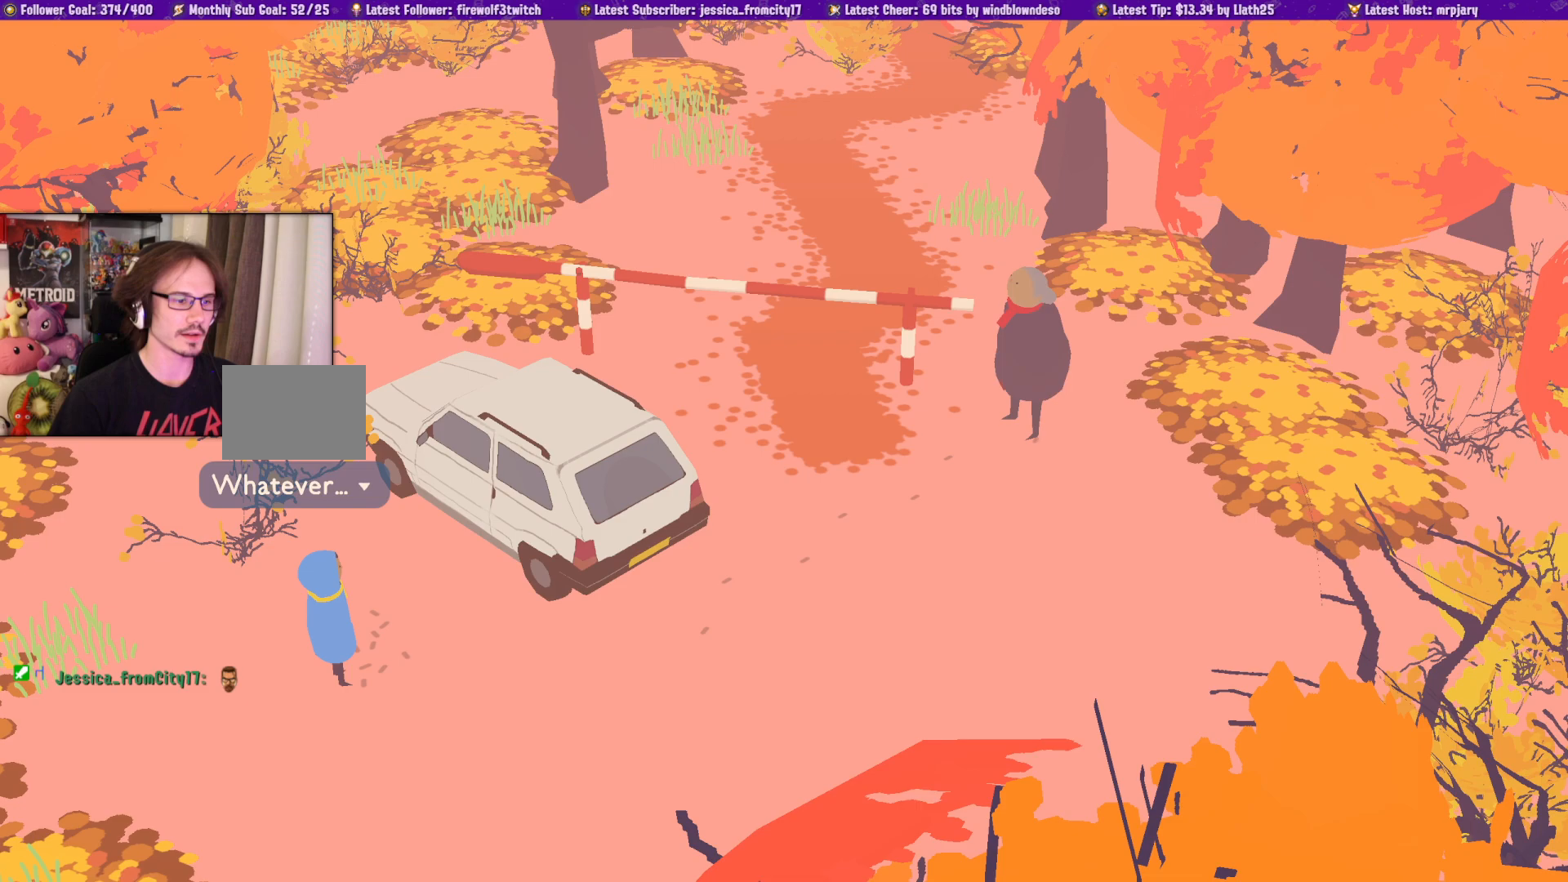
{"buttons": [], "left_stick": "center", "right_stick": "center", "events": [[283, "CROSS", "down"], [417, "CROSS", "up"]]}
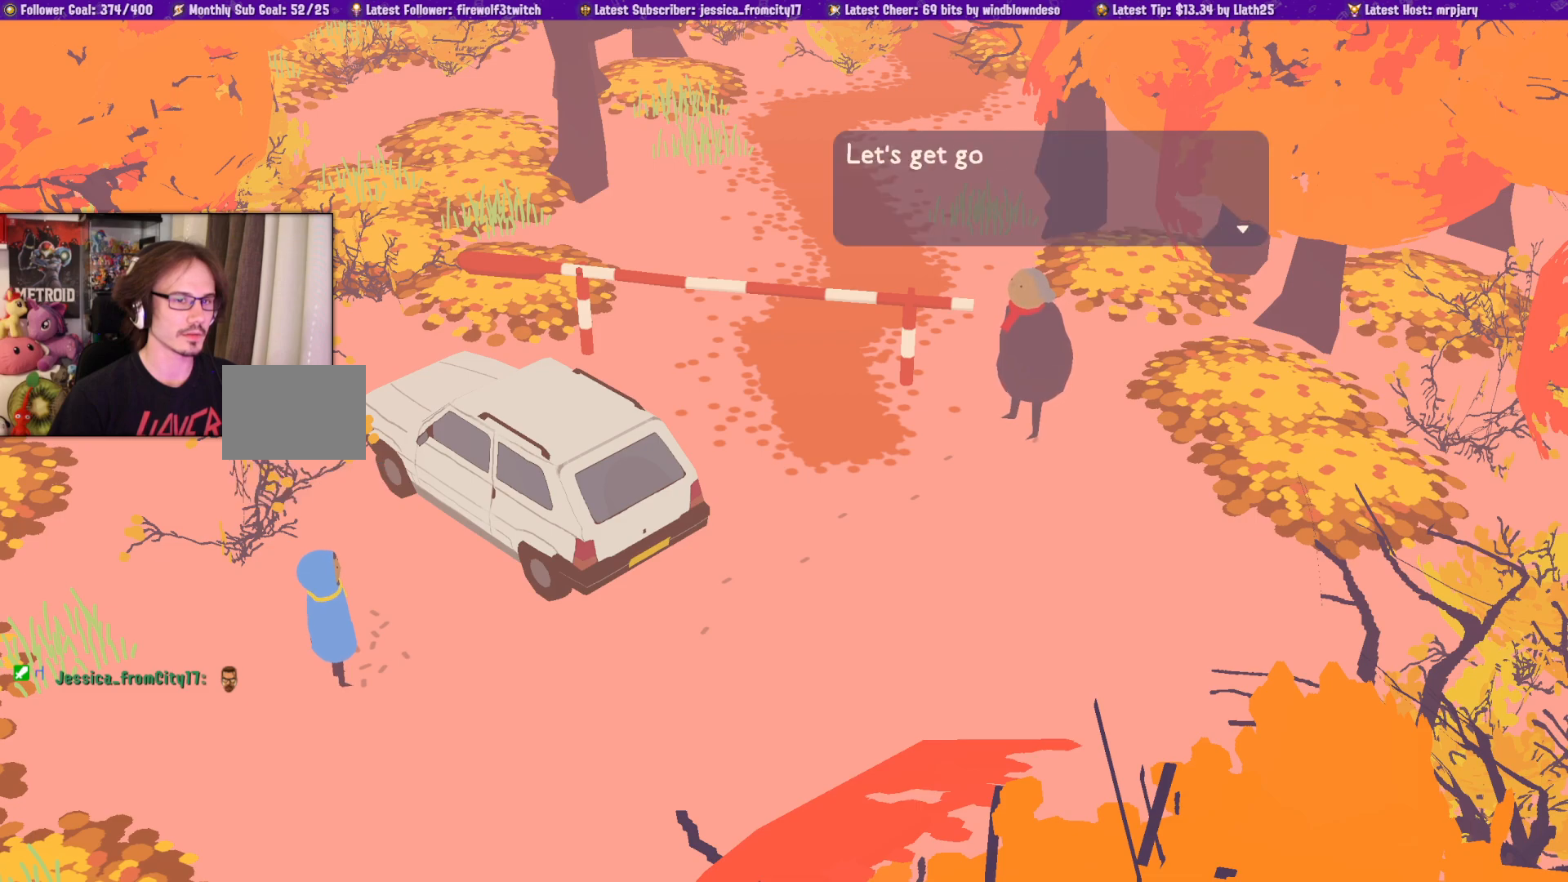
{"buttons": [], "left_stick": "center", "right_stick": "center", "events": []}
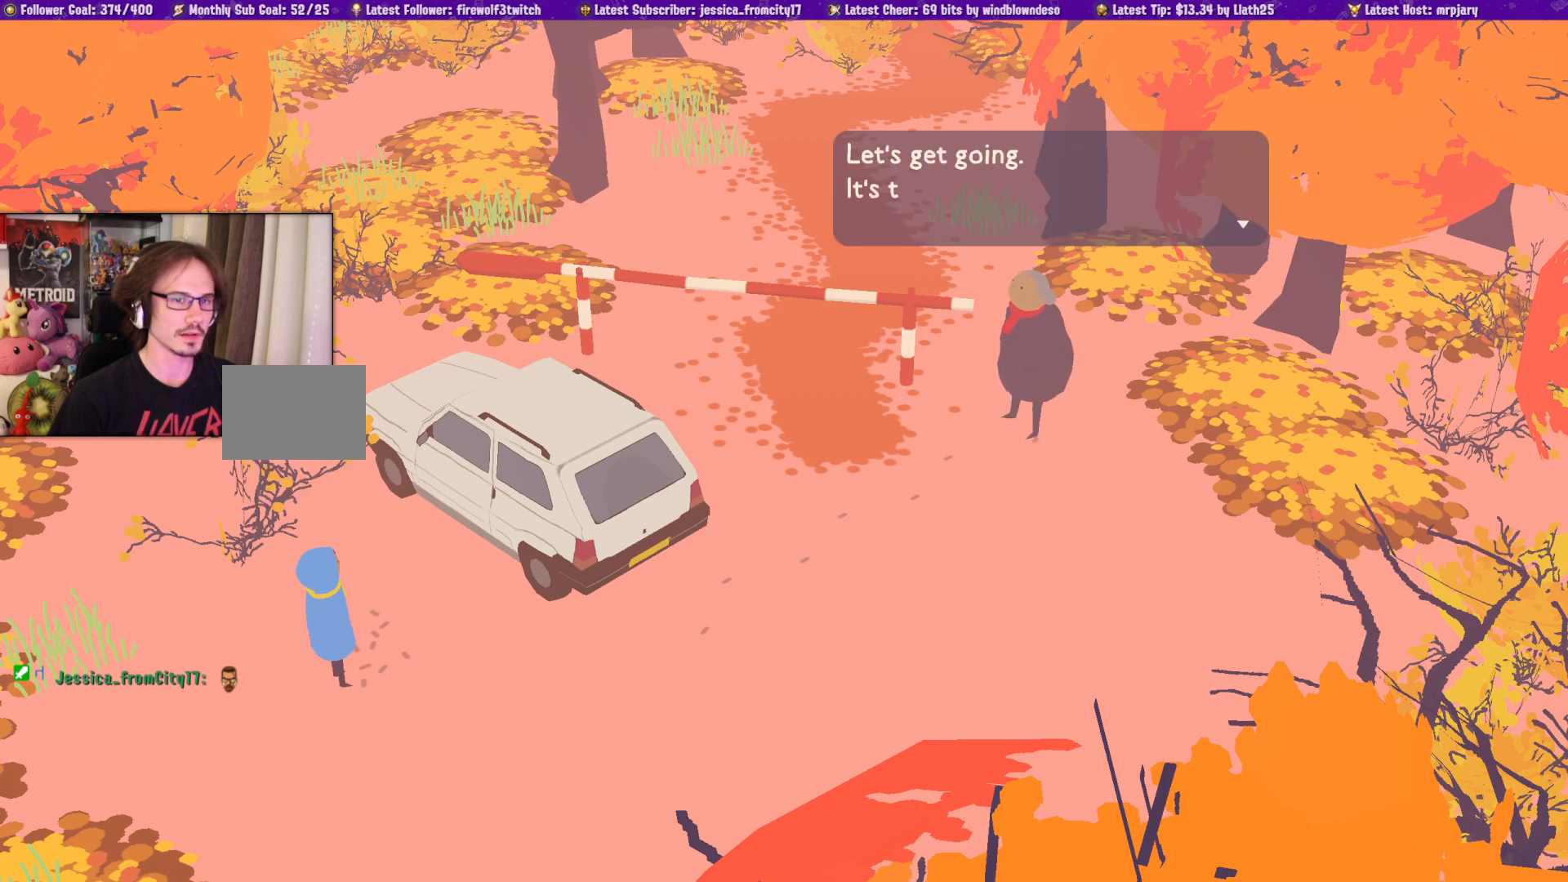
{"buttons": [], "left_stick": "center", "right_stick": "center", "events": []}
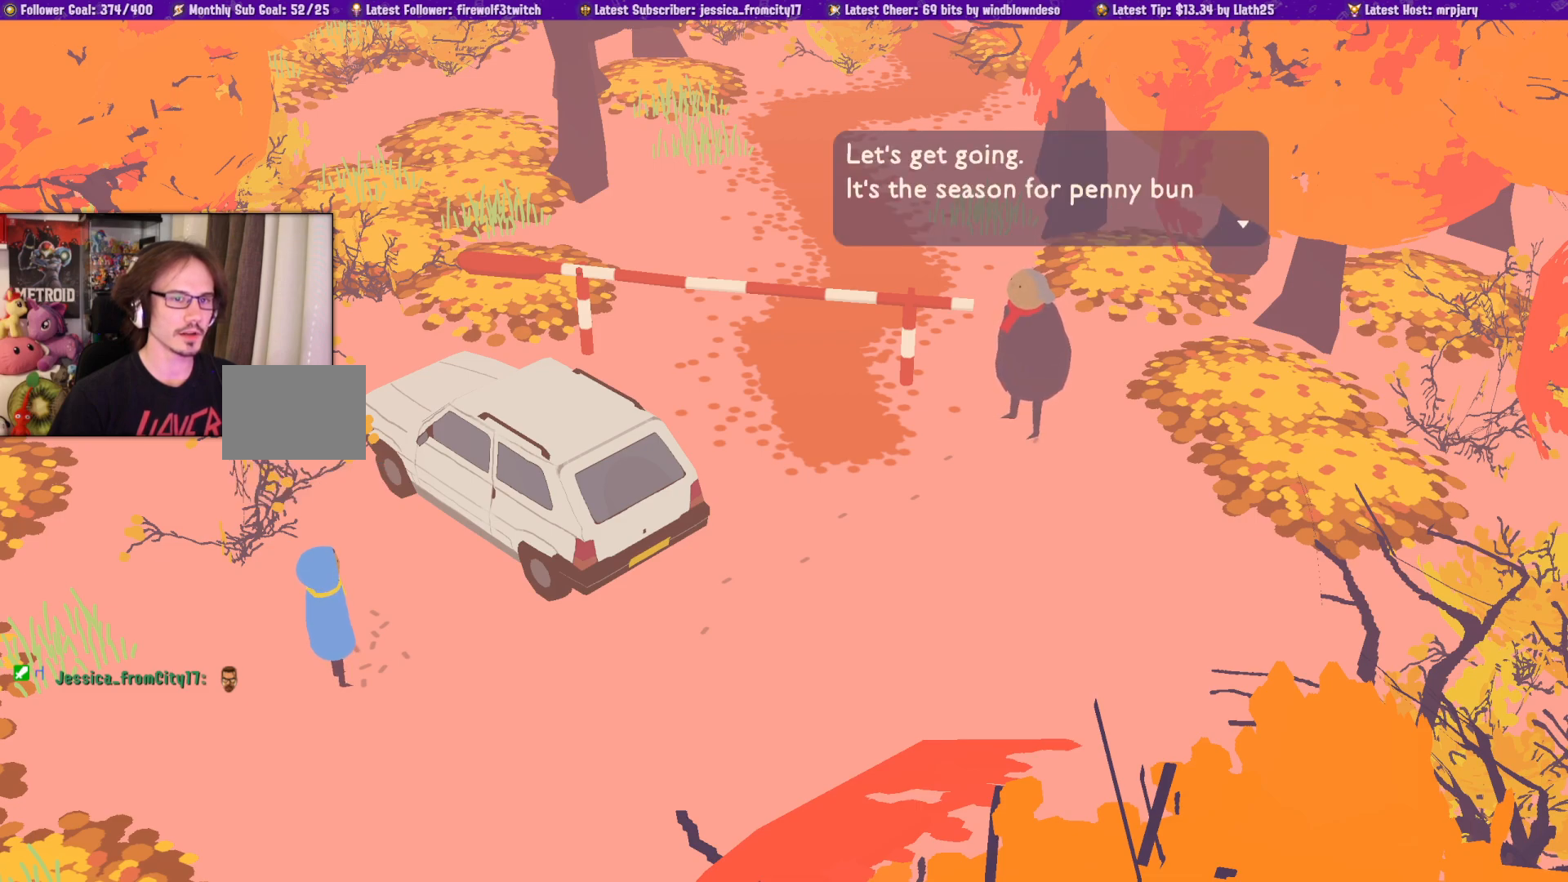
{"buttons": [], "left_stick": "center", "right_stick": "center", "events": []}
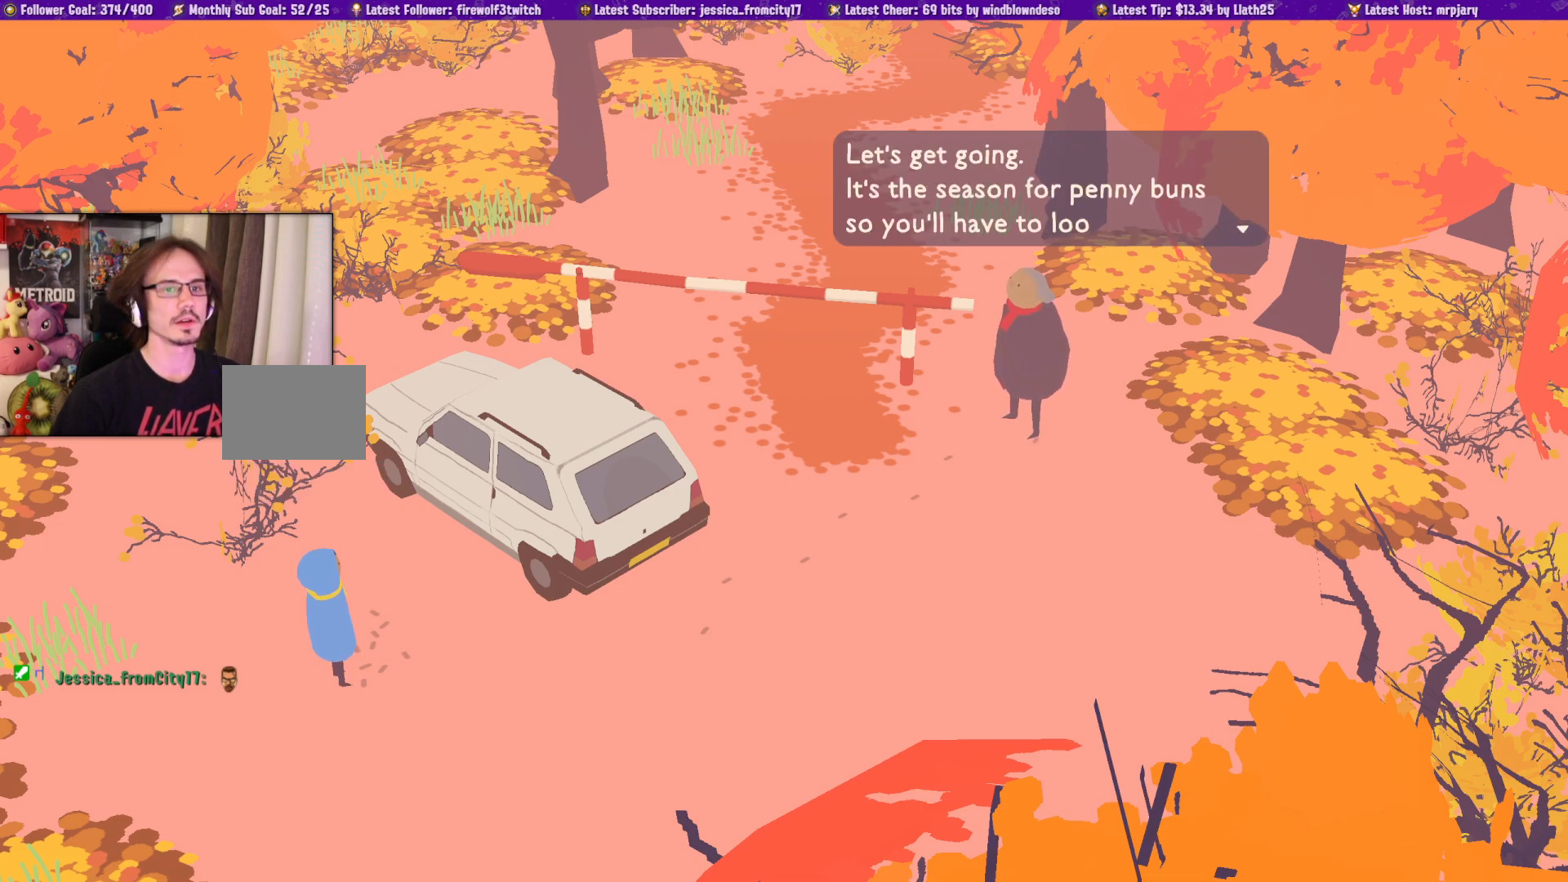
{"buttons": [], "left_stick": "center", "right_stick": "center", "events": []}
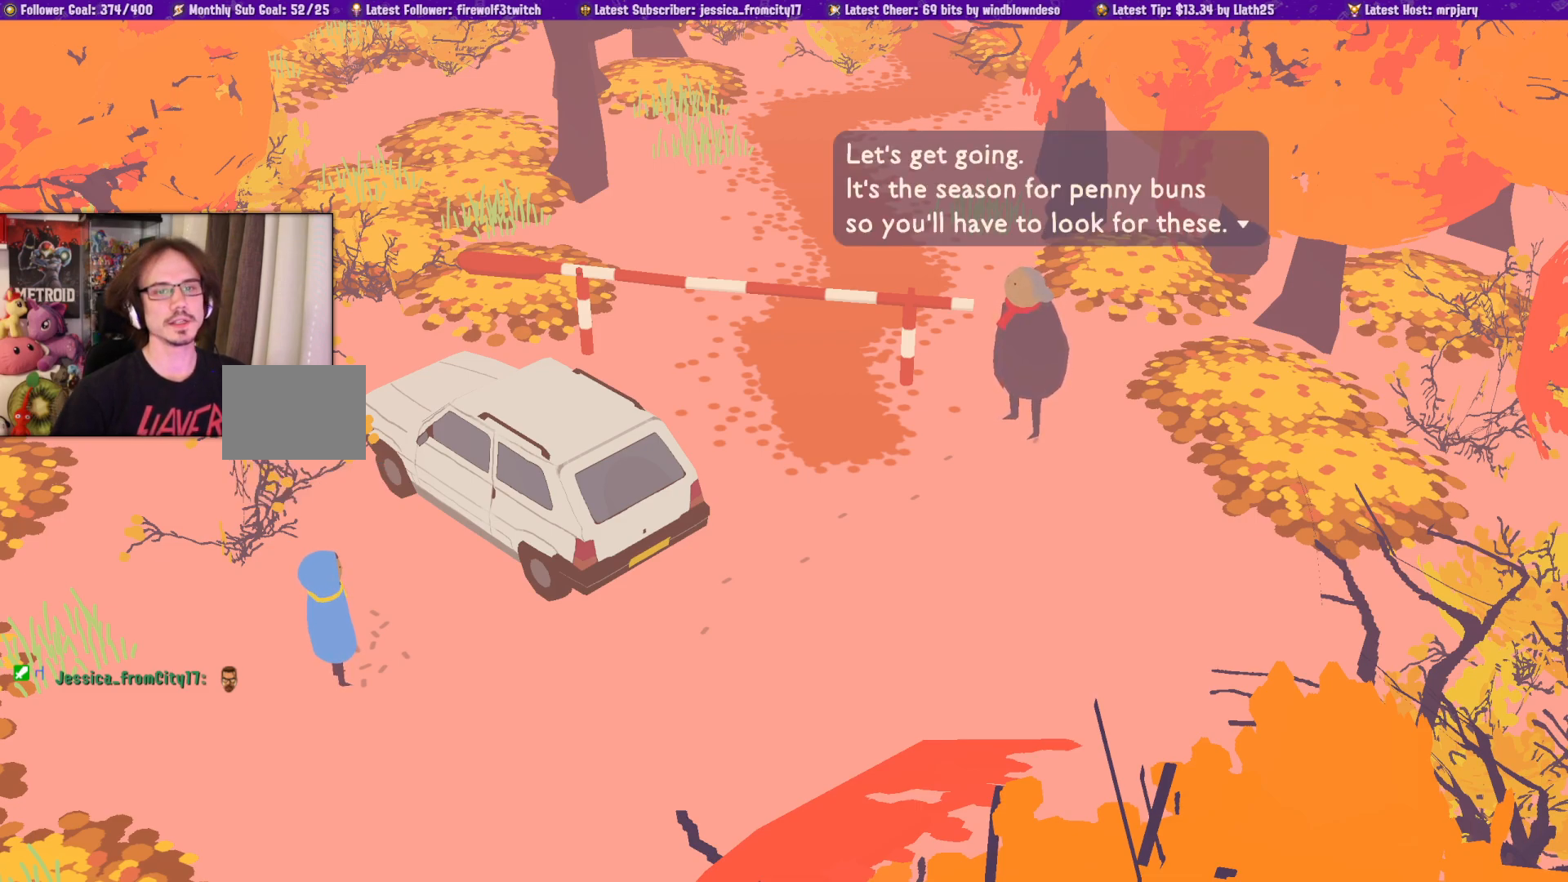
{"buttons": [], "left_stick": "center", "right_stick": "center", "events": []}
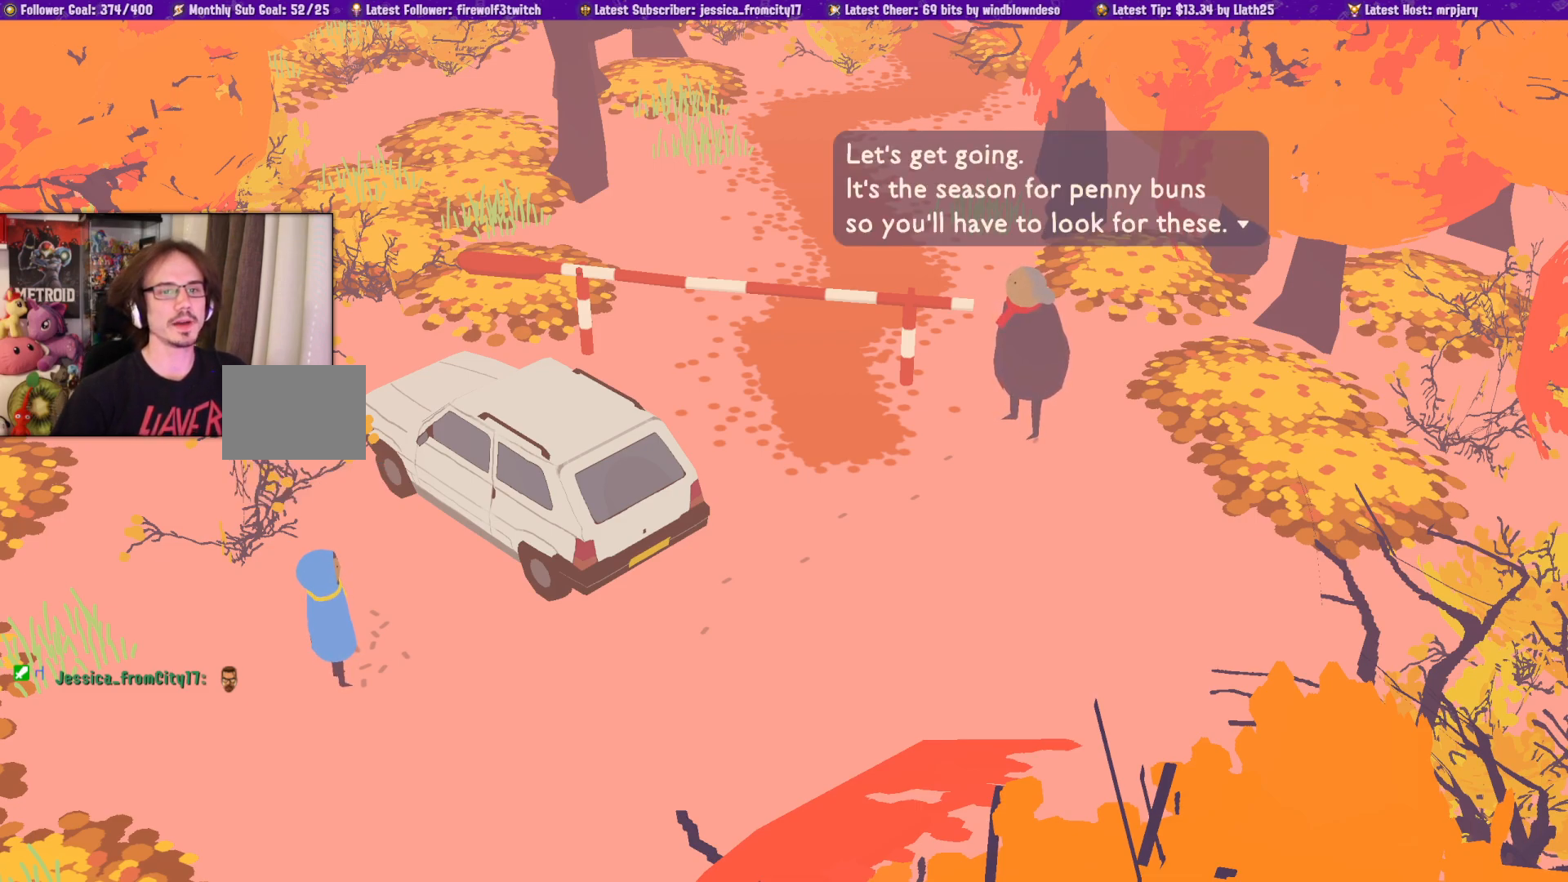
{"buttons": [], "left_stick": "center", "right_stick": "center", "events": []}
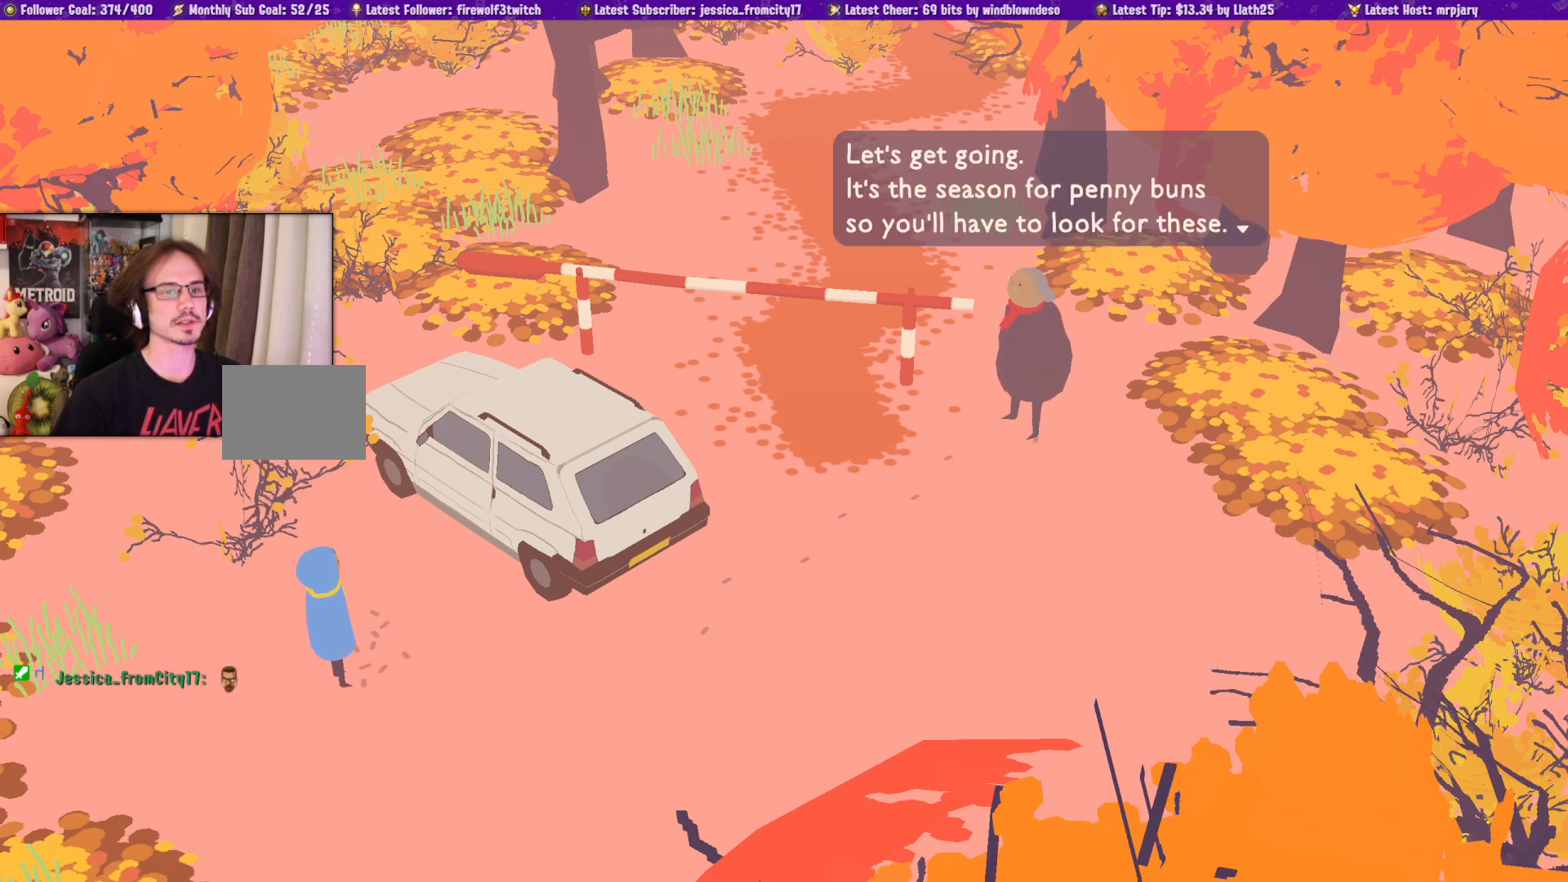
{"buttons": [], "left_stick": "center", "right_stick": "center", "events": []}
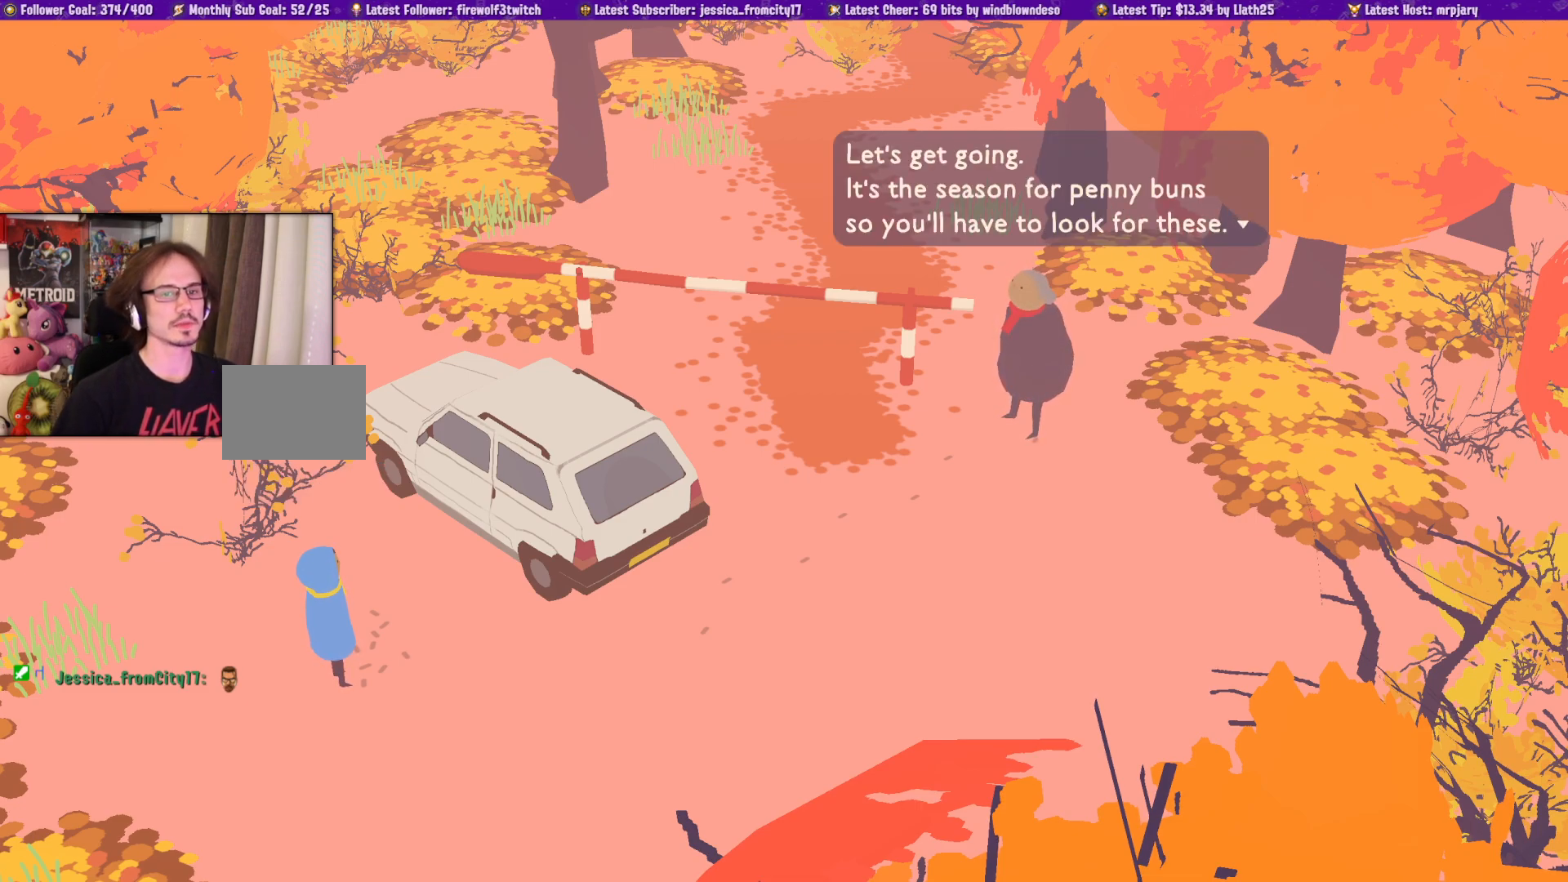
{"buttons": [], "left_stick": "center", "right_stick": "center", "events": []}
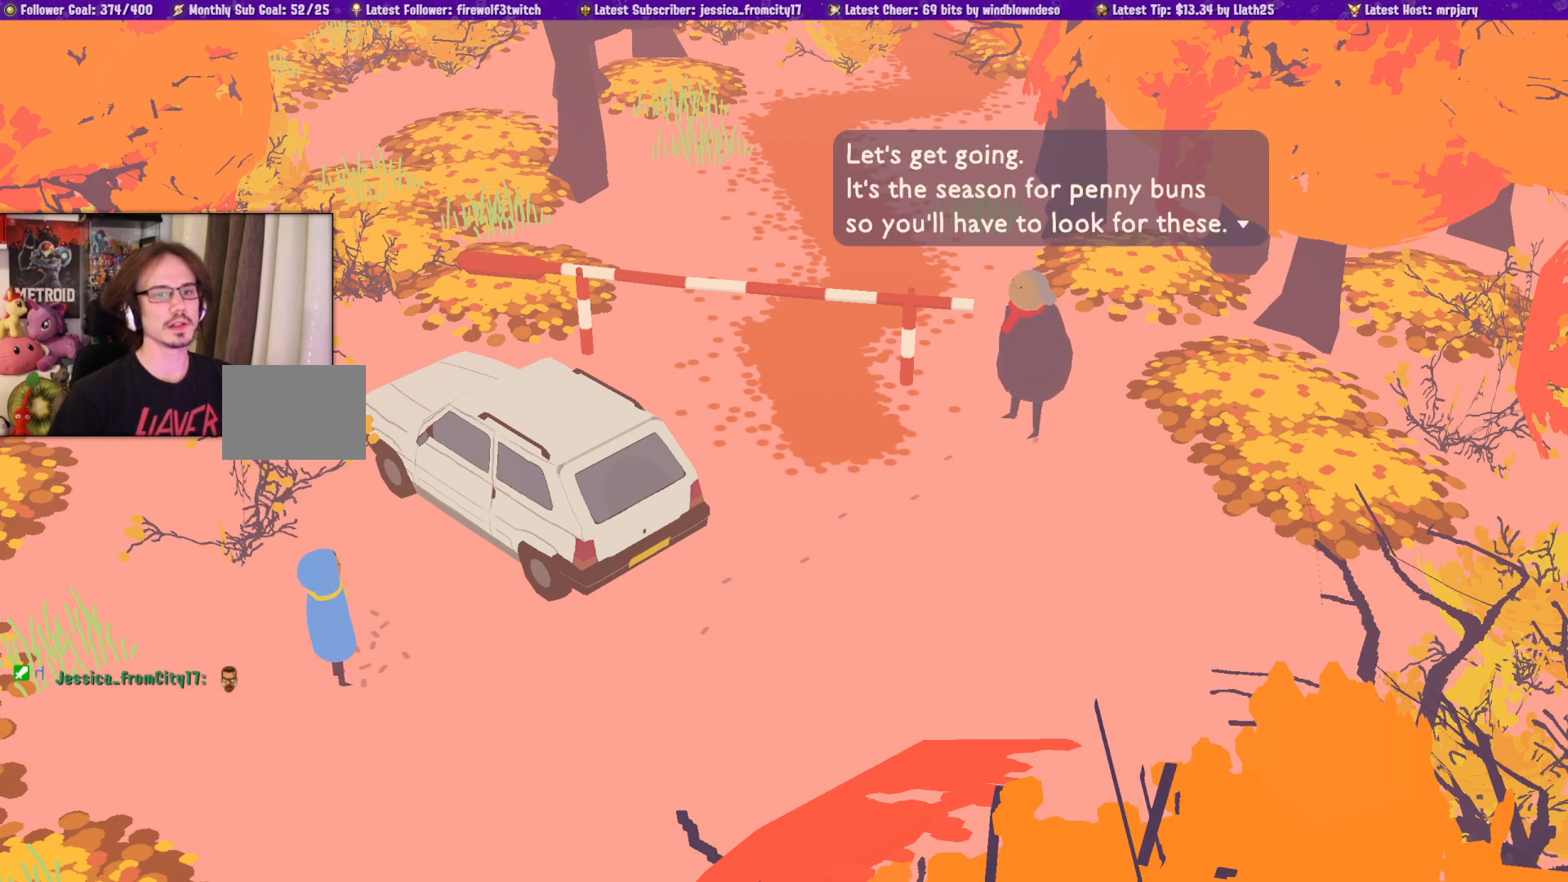
{"buttons": [], "left_stick": "center", "right_stick": "center", "events": []}
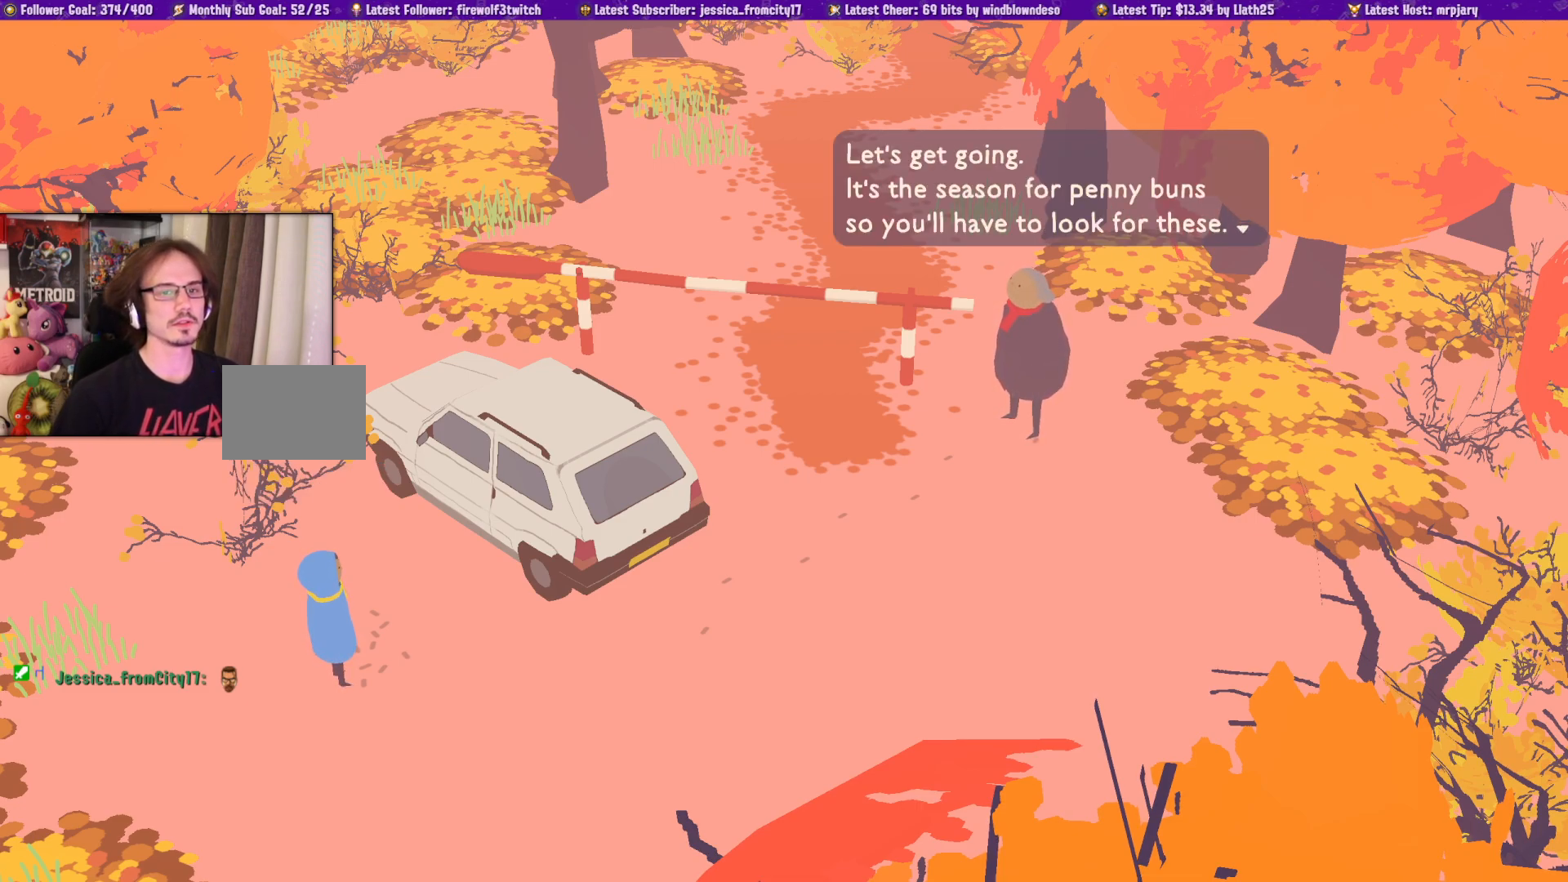
{"buttons": [], "left_stick": "center", "right_stick": "center", "events": [[250, "CROSS", "down"], [350, "CROSS", "up"]]}
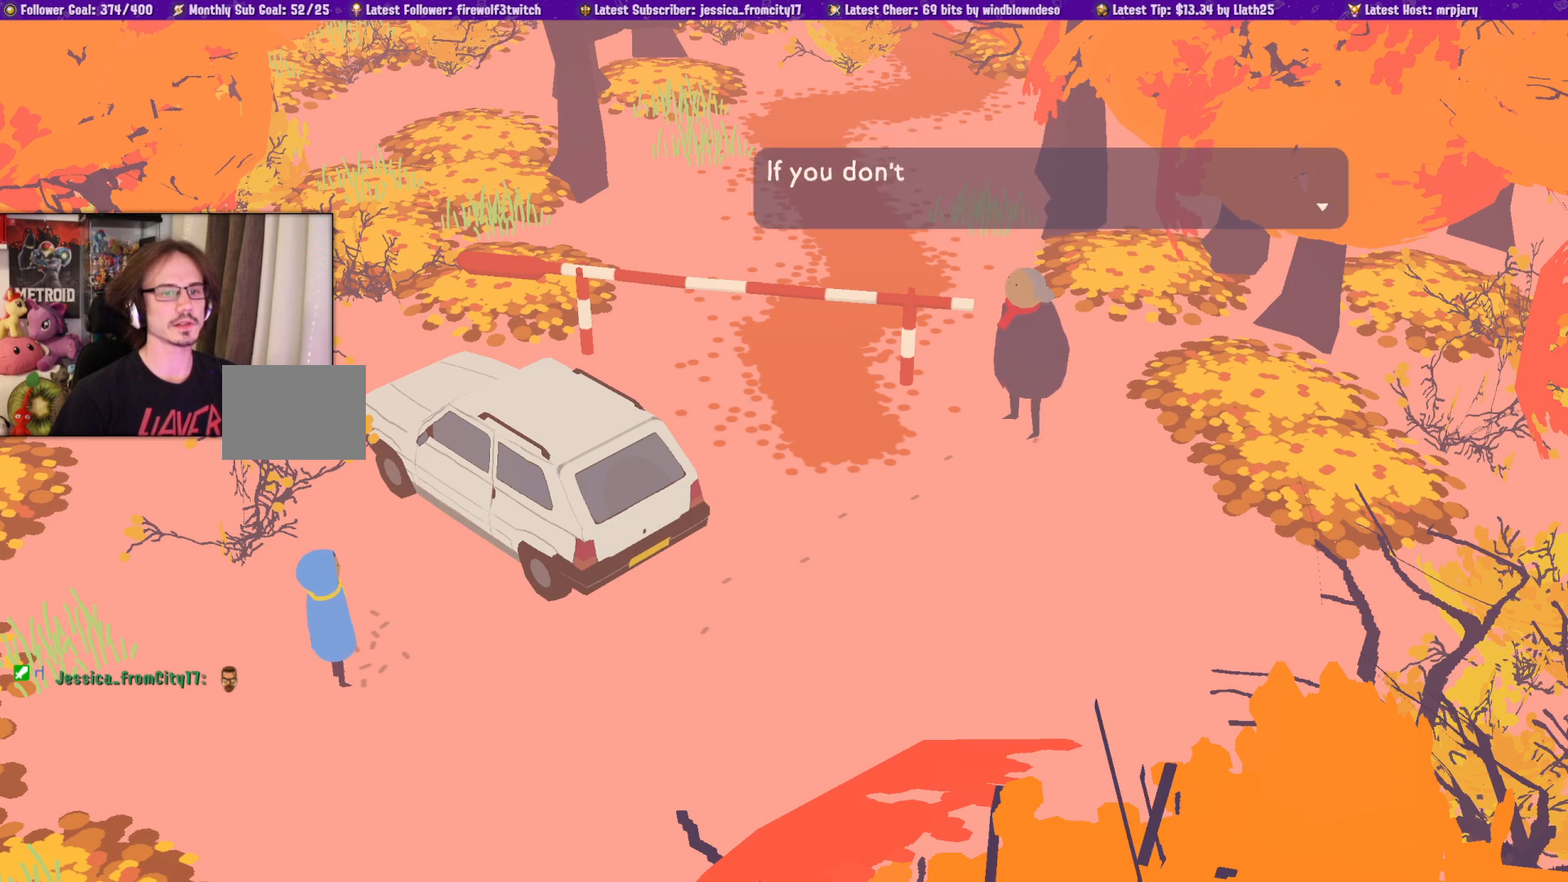
{"buttons": [], "left_stick": "center", "right_stick": "center", "events": []}
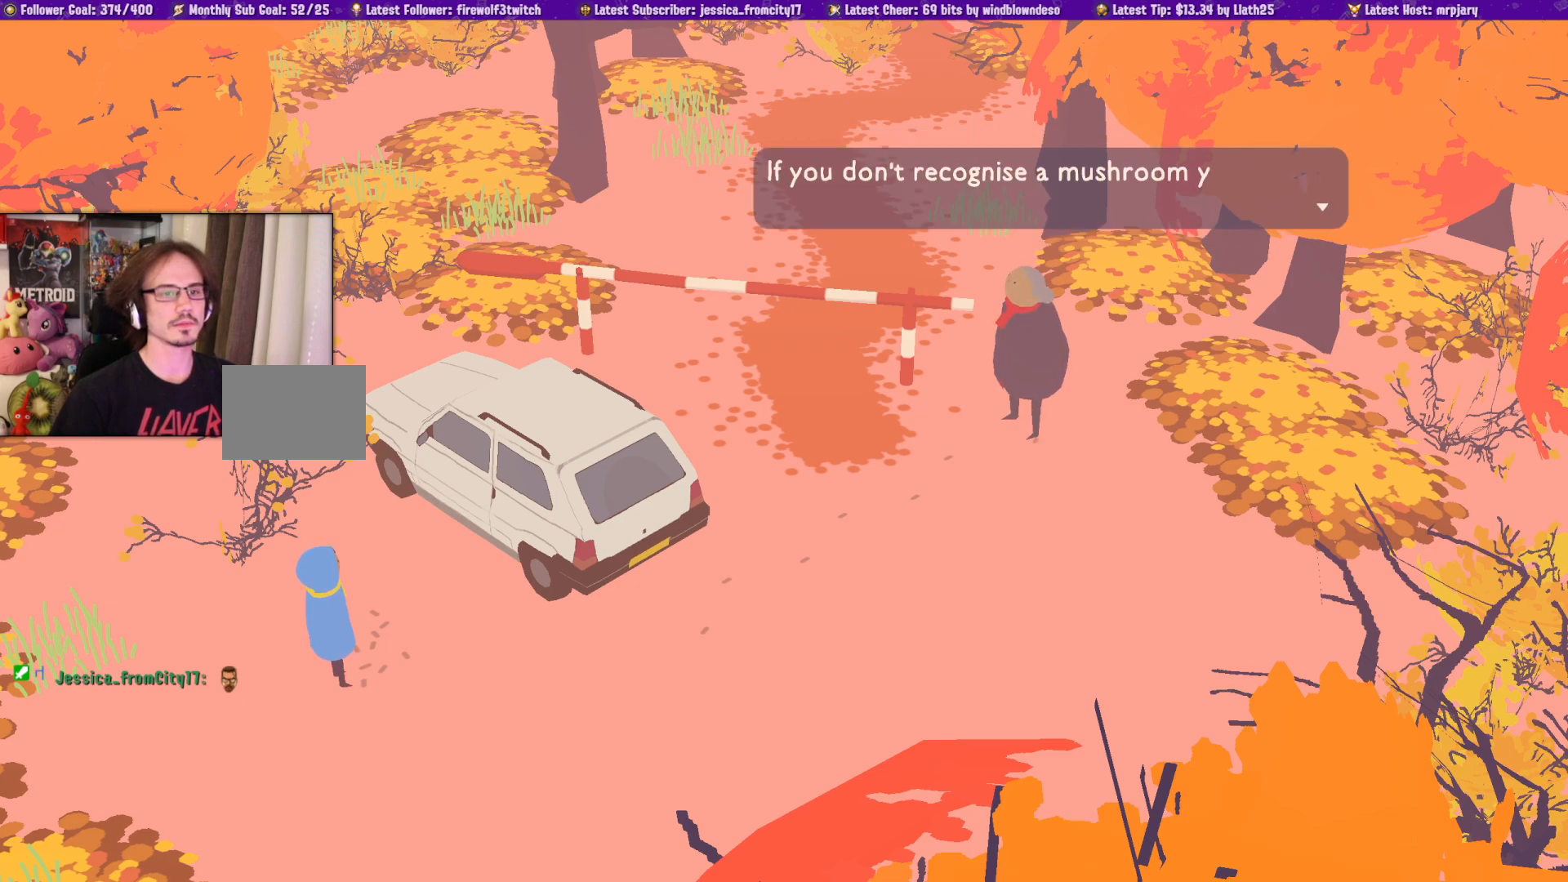
{"buttons": [], "left_stick": "center", "right_stick": "center", "events": []}
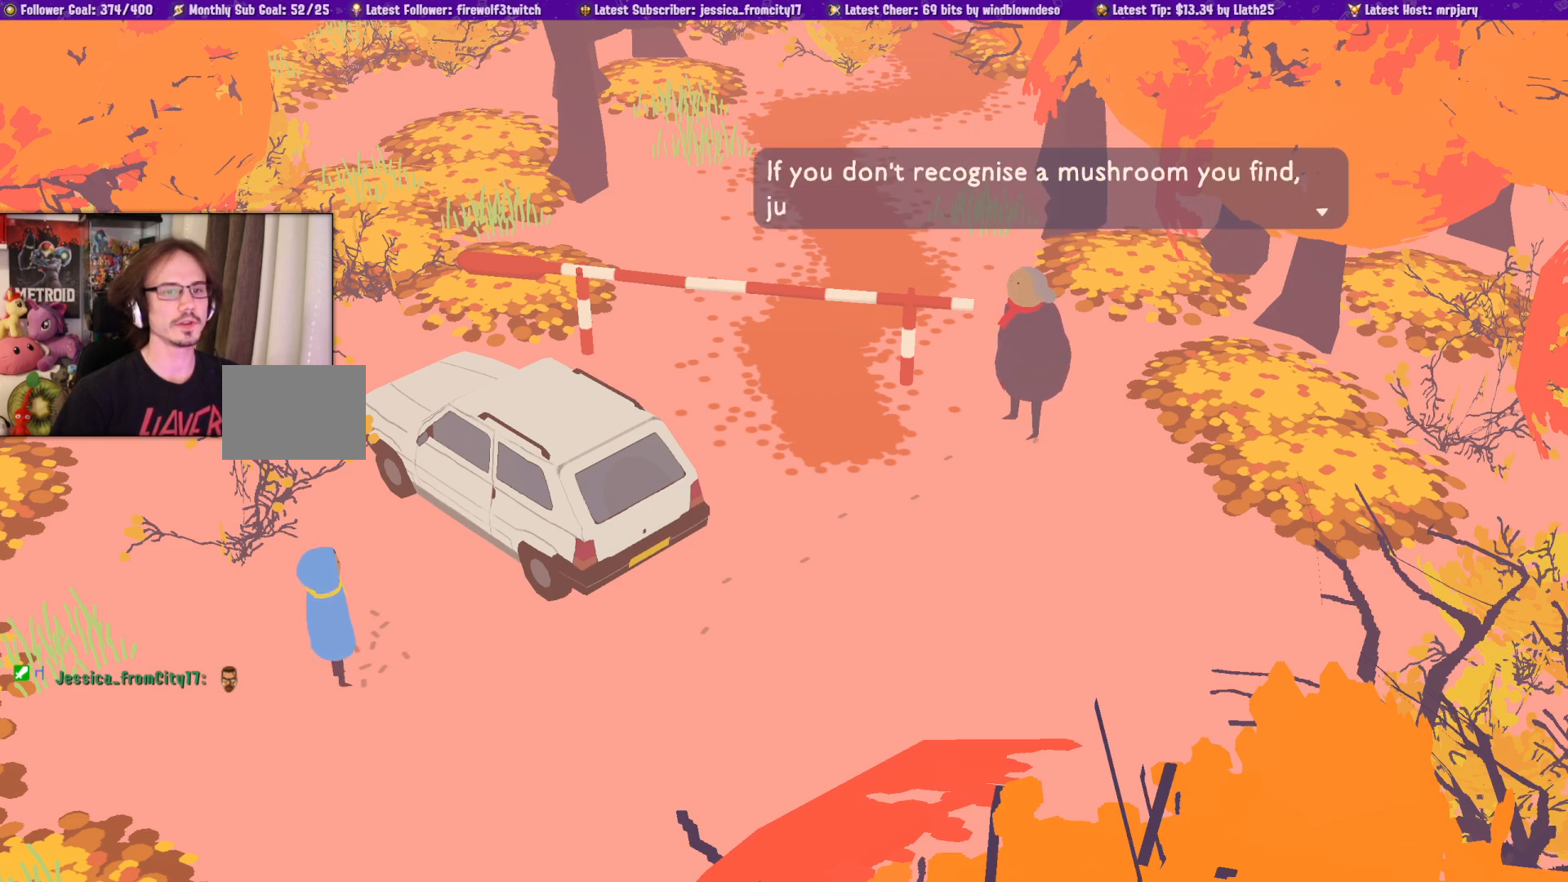
{"buttons": [], "left_stick": "center", "right_stick": "center", "events": []}
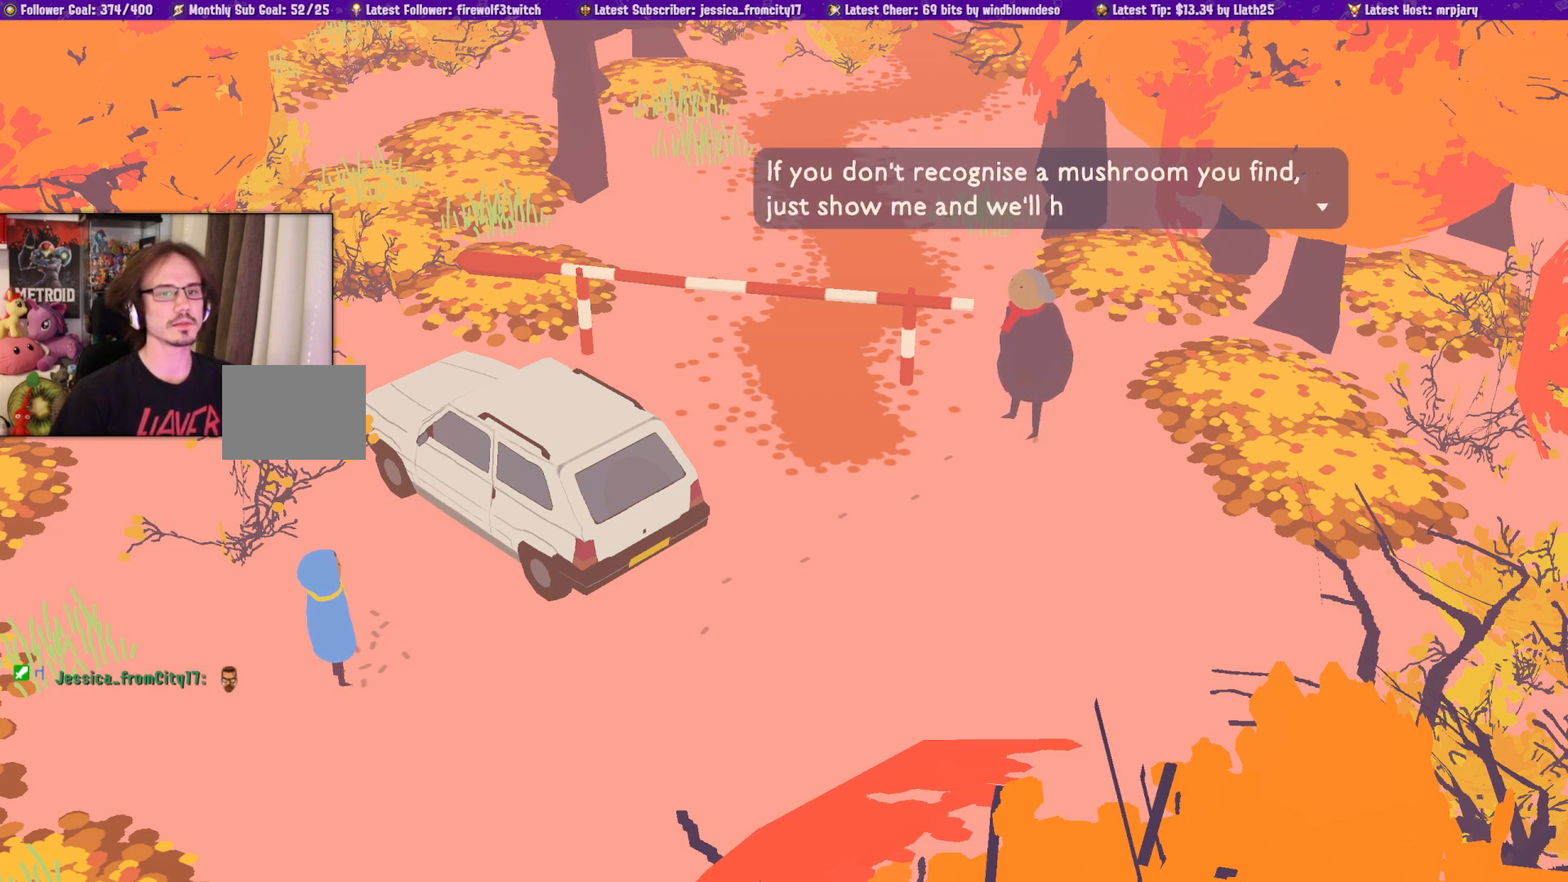
{"buttons": [], "left_stick": "center", "right_stick": "center", "events": []}
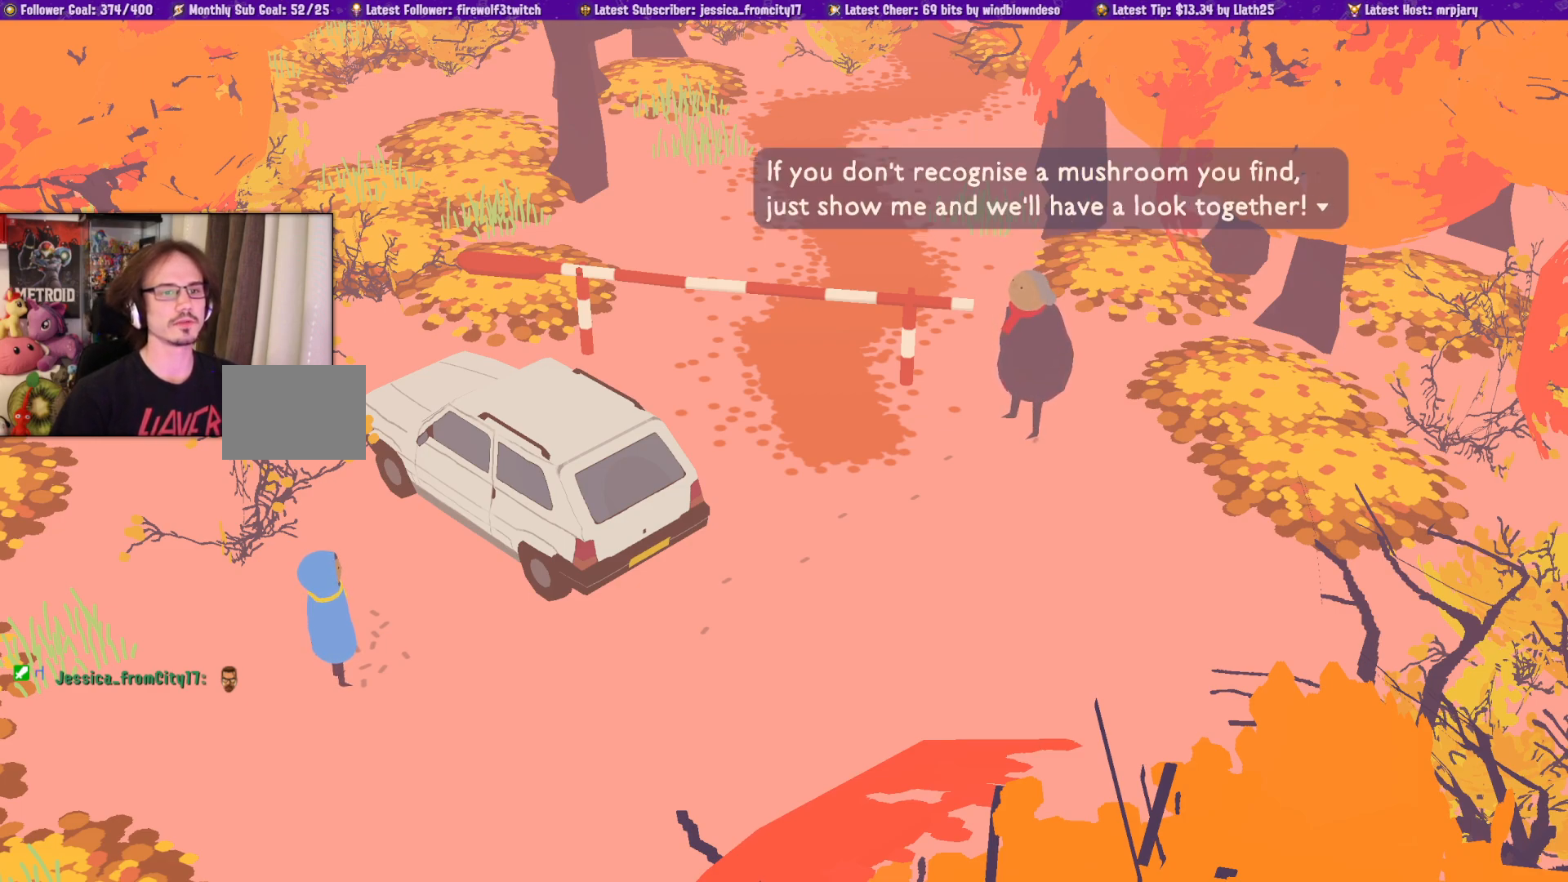
{"buttons": [], "left_stick": "center", "right_stick": "center", "events": []}
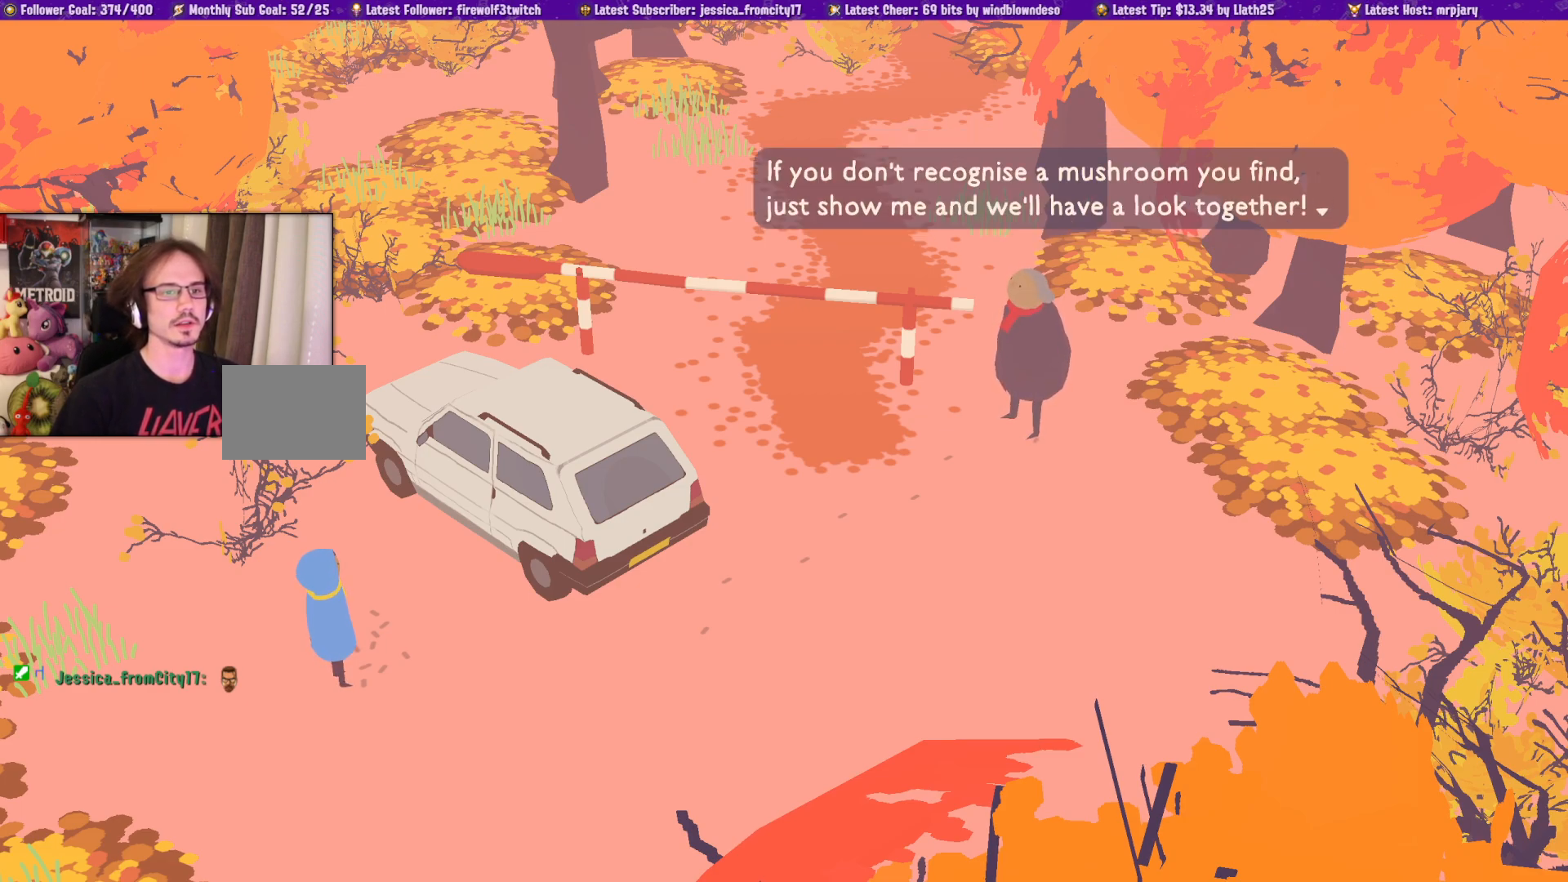
{"buttons": [], "left_stick": "center", "right_stick": "center", "events": []}
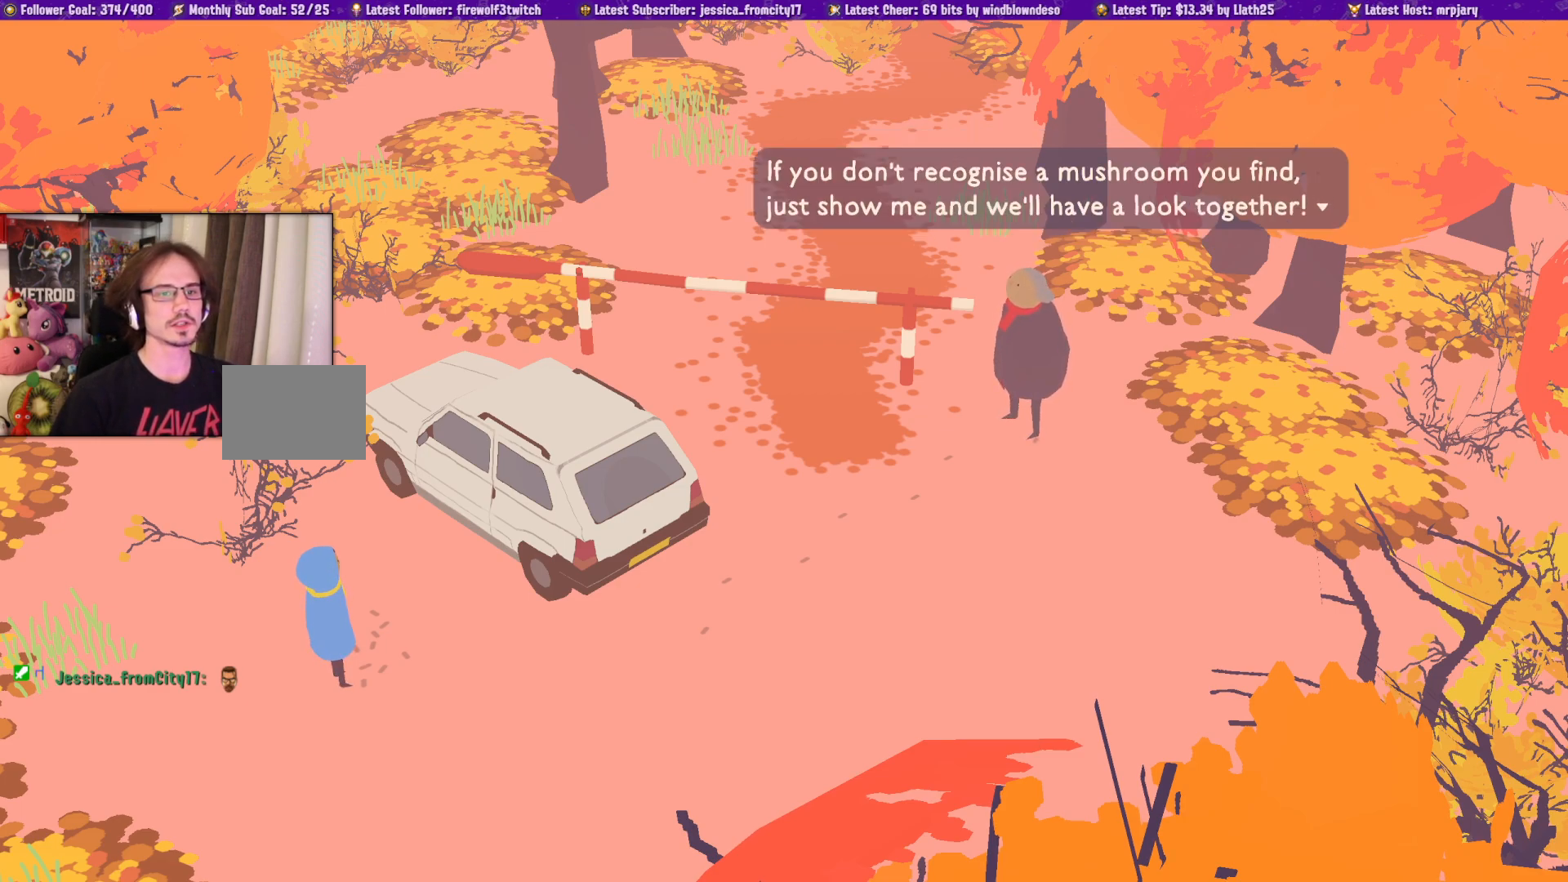
{"buttons": [], "left_stick": "center", "right_stick": "center", "events": []}
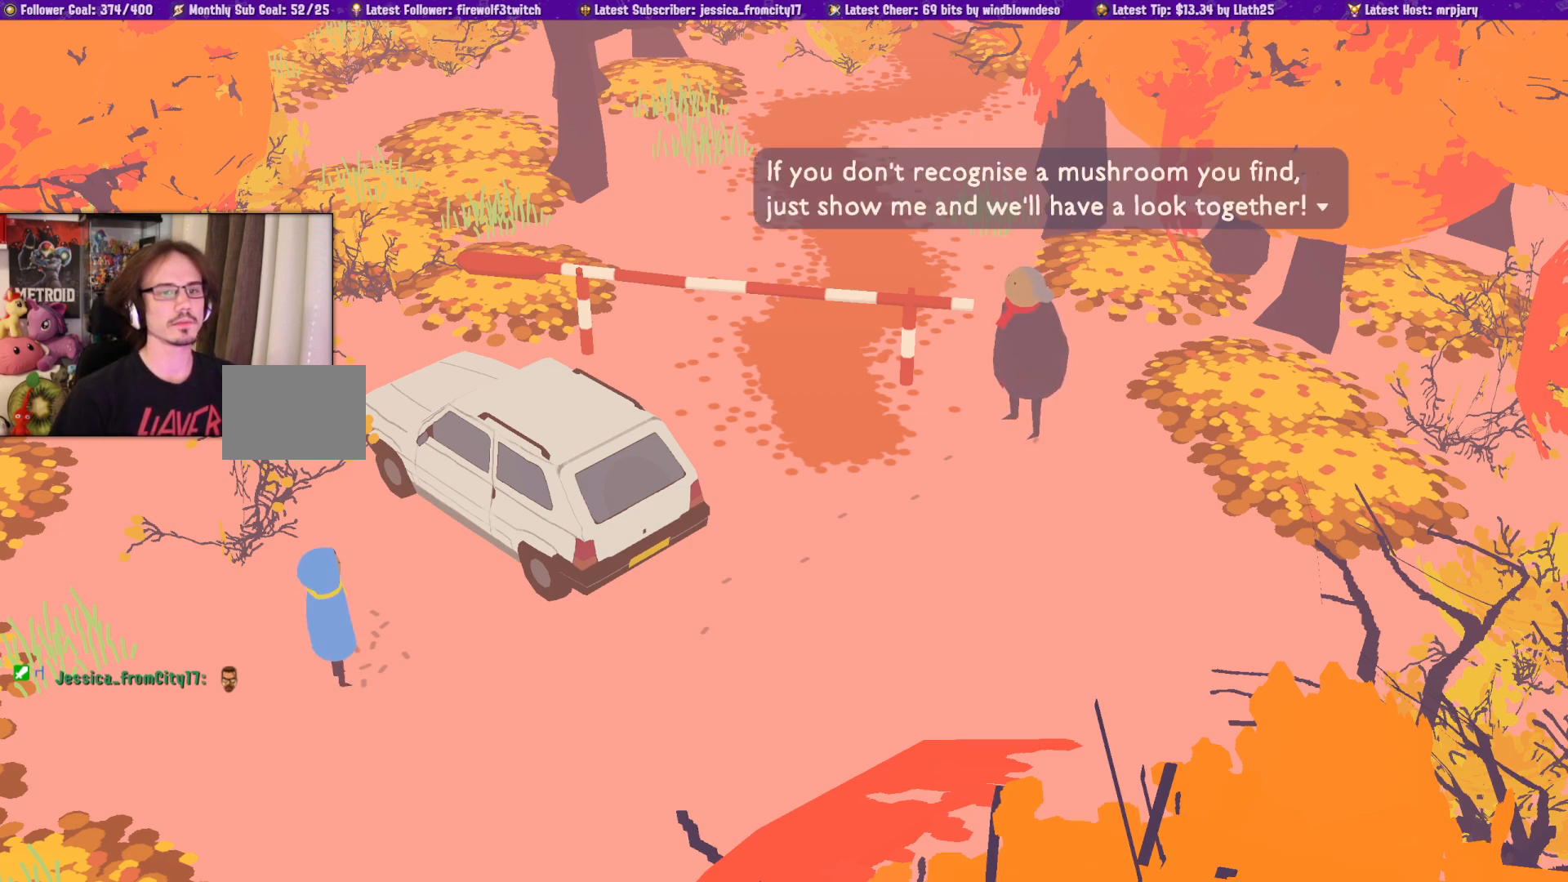
{"buttons": [], "left_stick": "center", "right_stick": "center", "events": []}
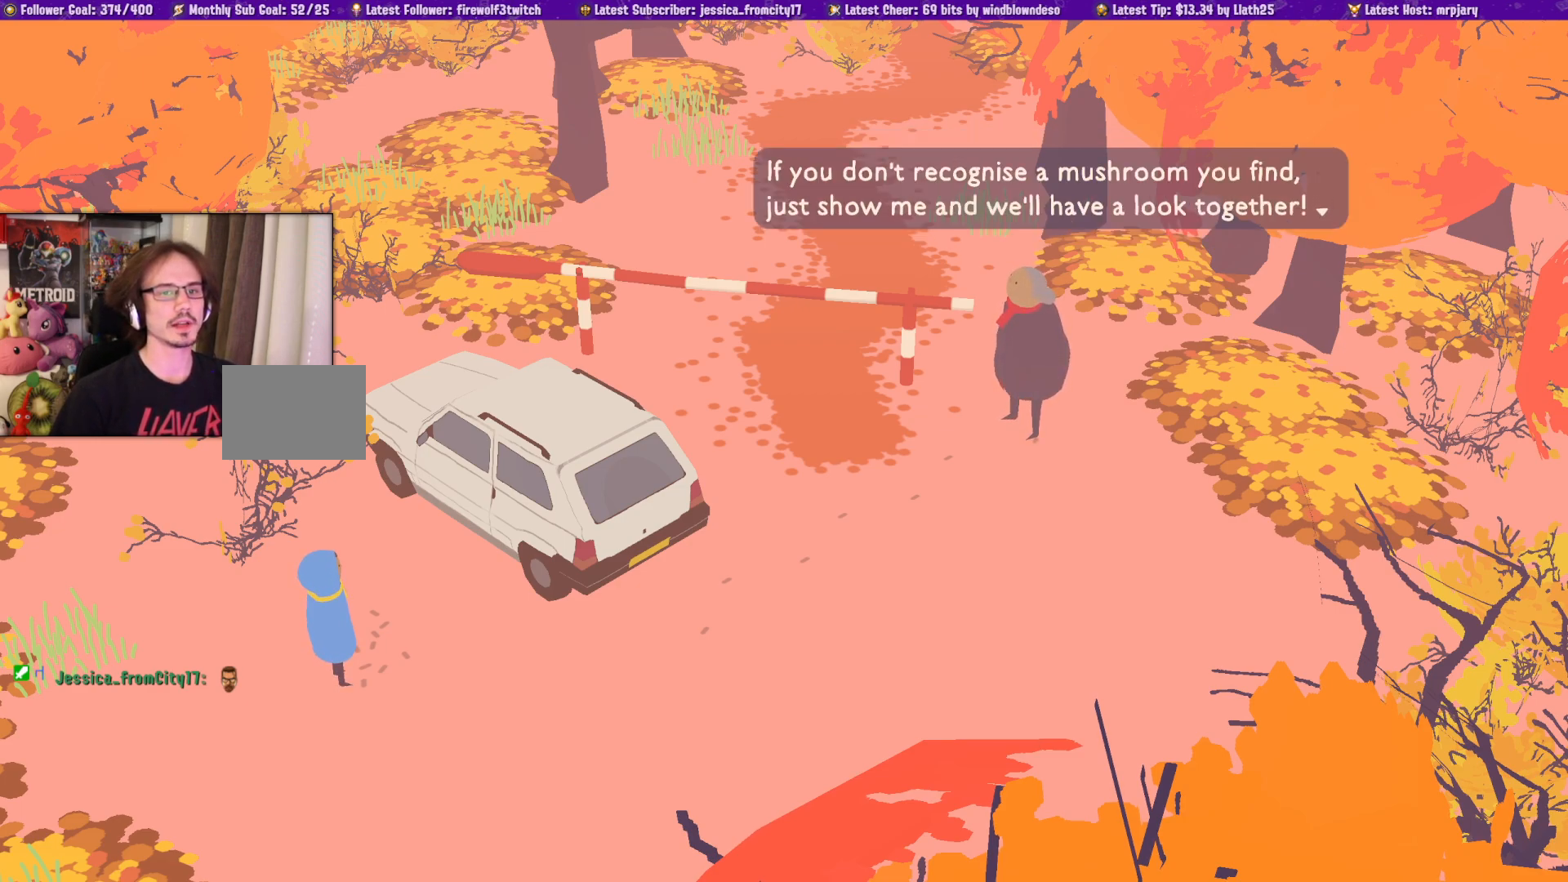
{"buttons": [], "left_stick": "center", "right_stick": "center", "events": []}
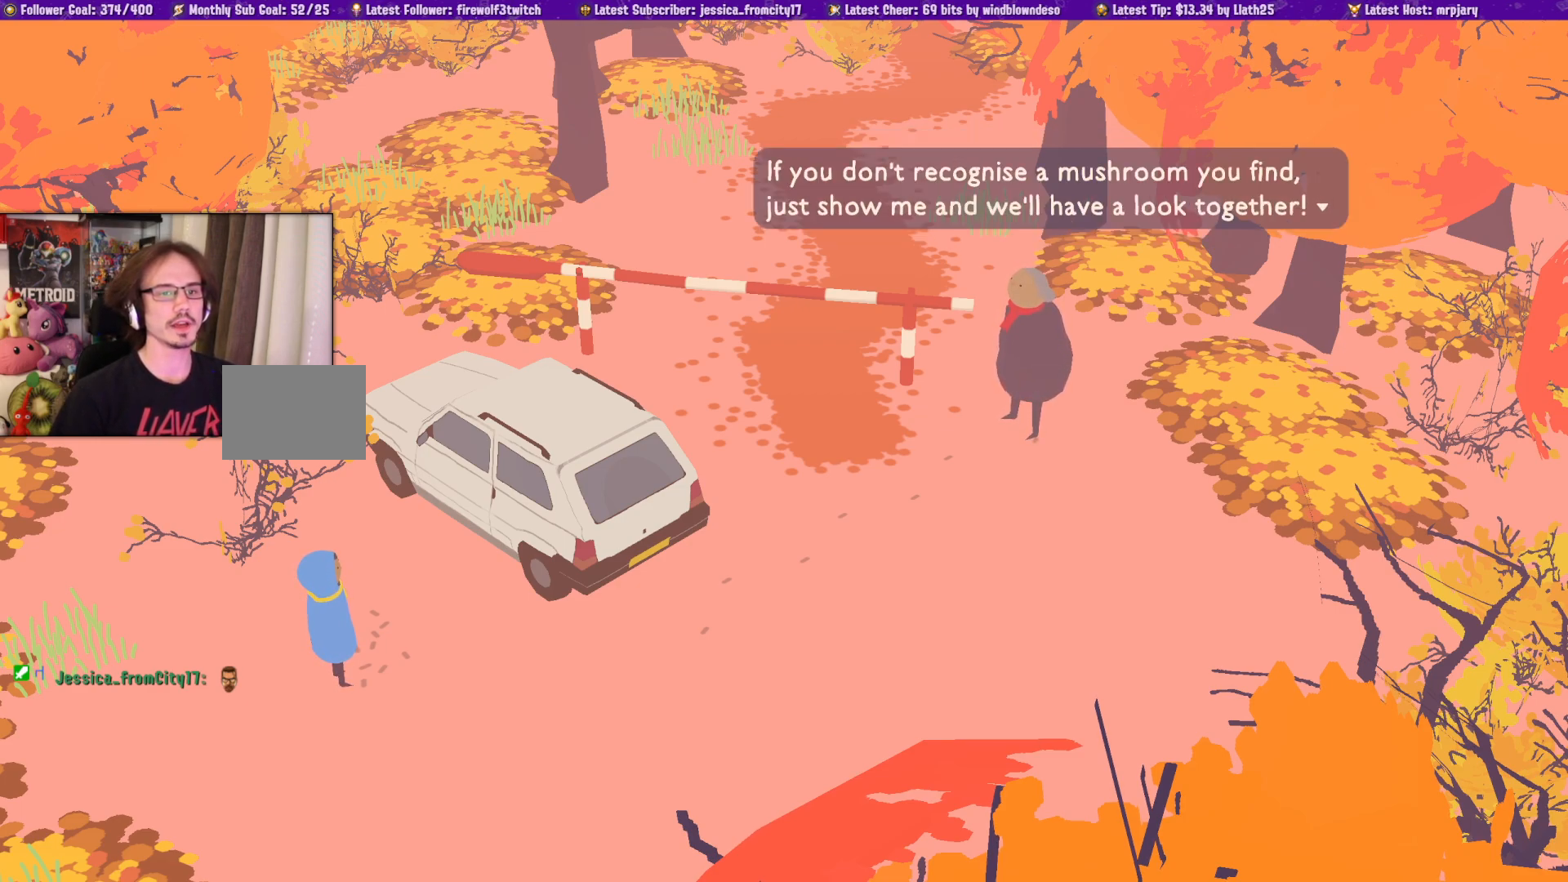
{"buttons": [], "left_stick": "center", "right_stick": "center", "events": [[133, "CROSS", "down"], [217, "CROSS", "up"]]}
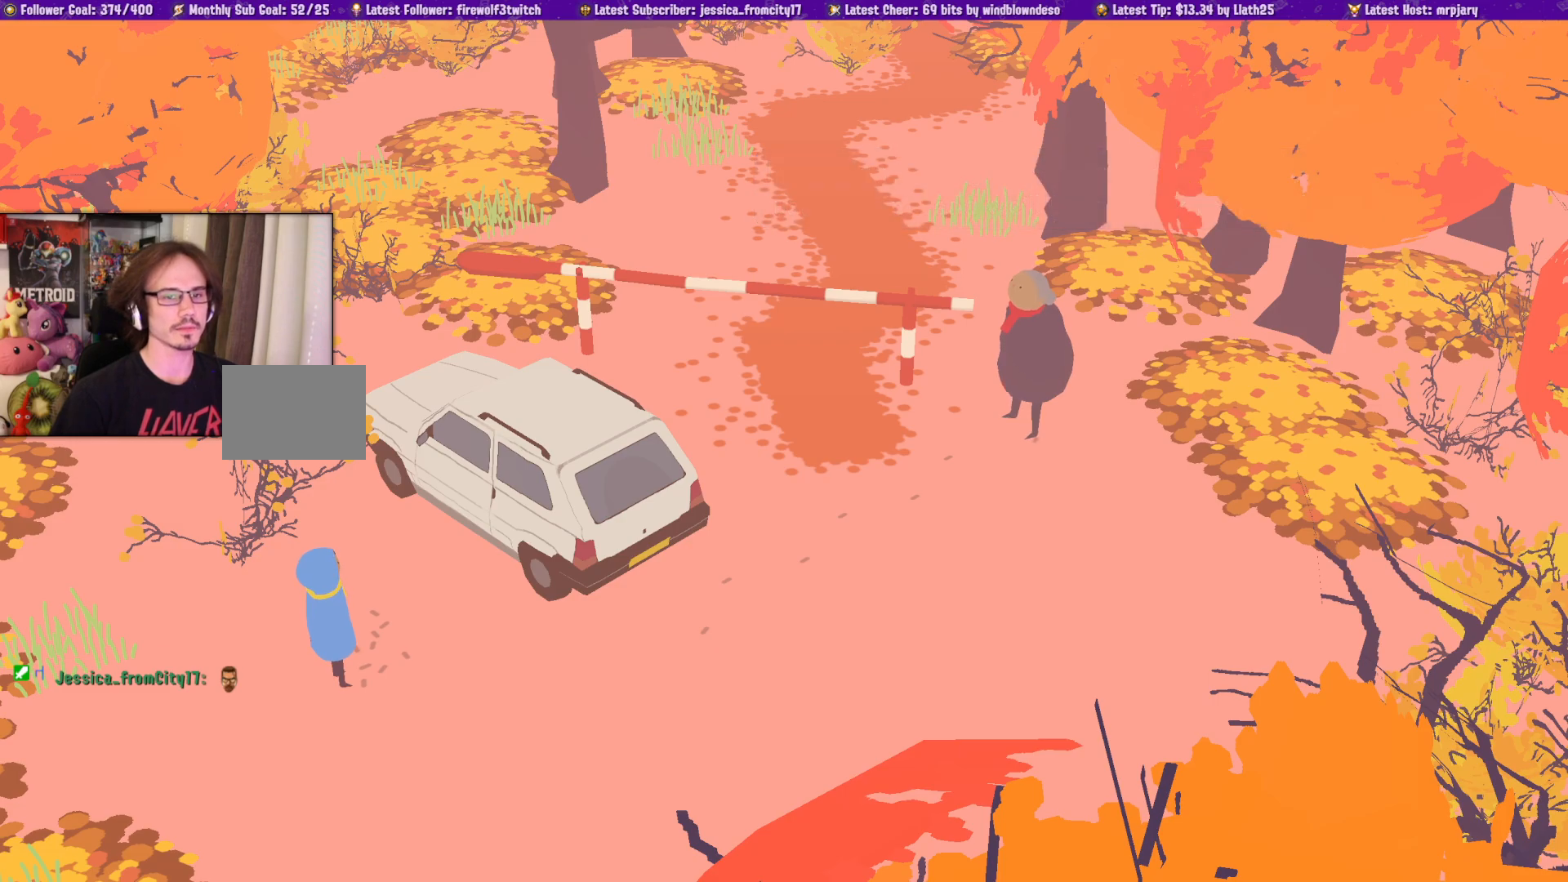
{"buttons": [], "left_stick": "down", "right_stick": "center", "events": [[383, "left_stick", "down"]]}
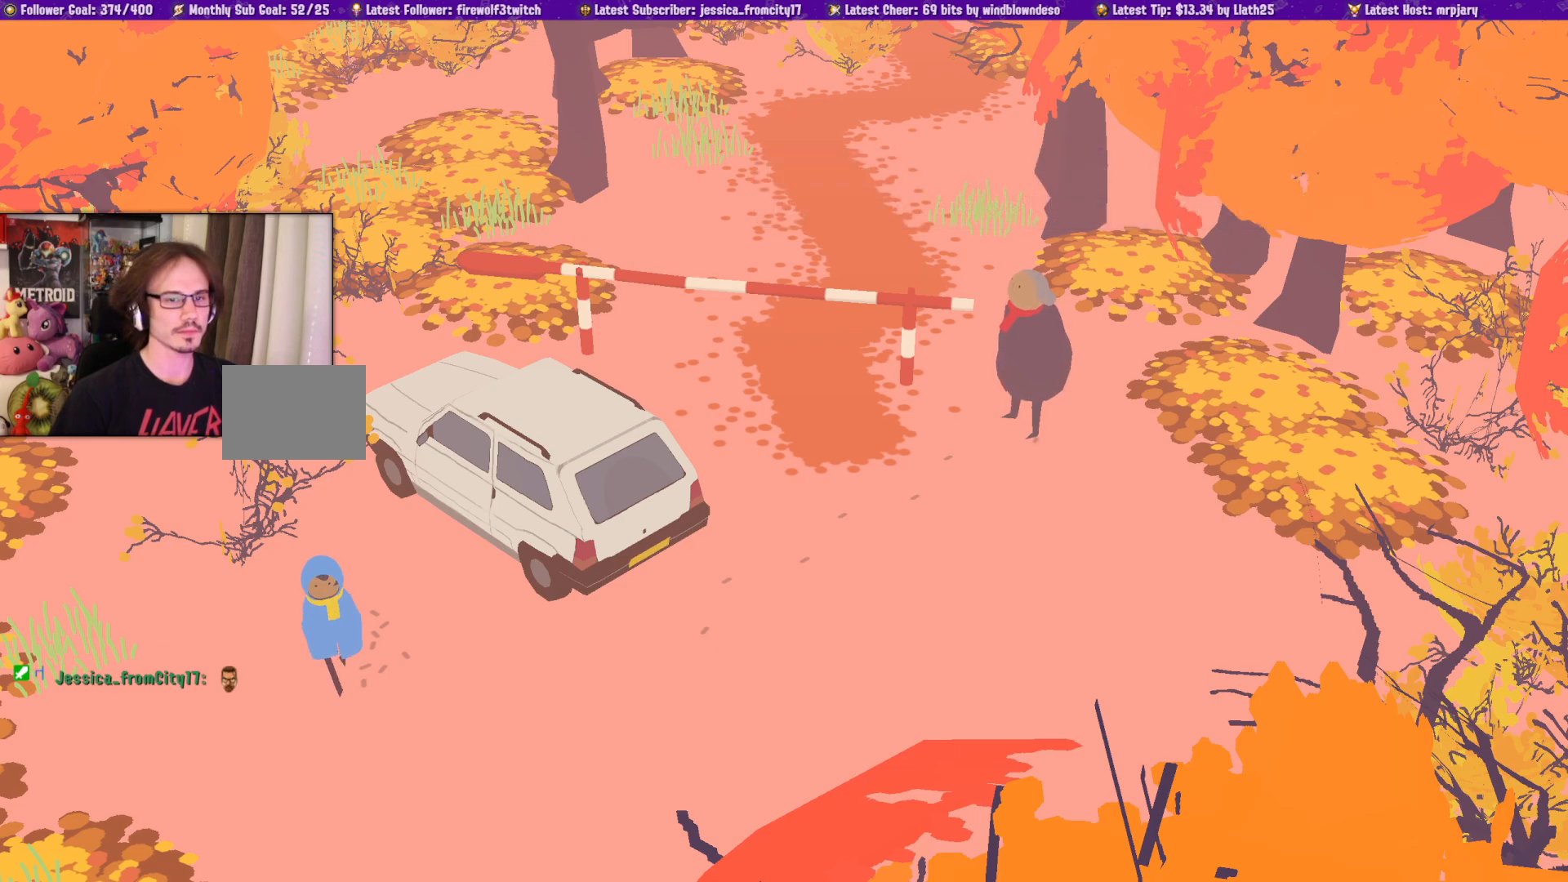
{"buttons": [], "left_stick": "down", "right_stick": "center", "events": []}